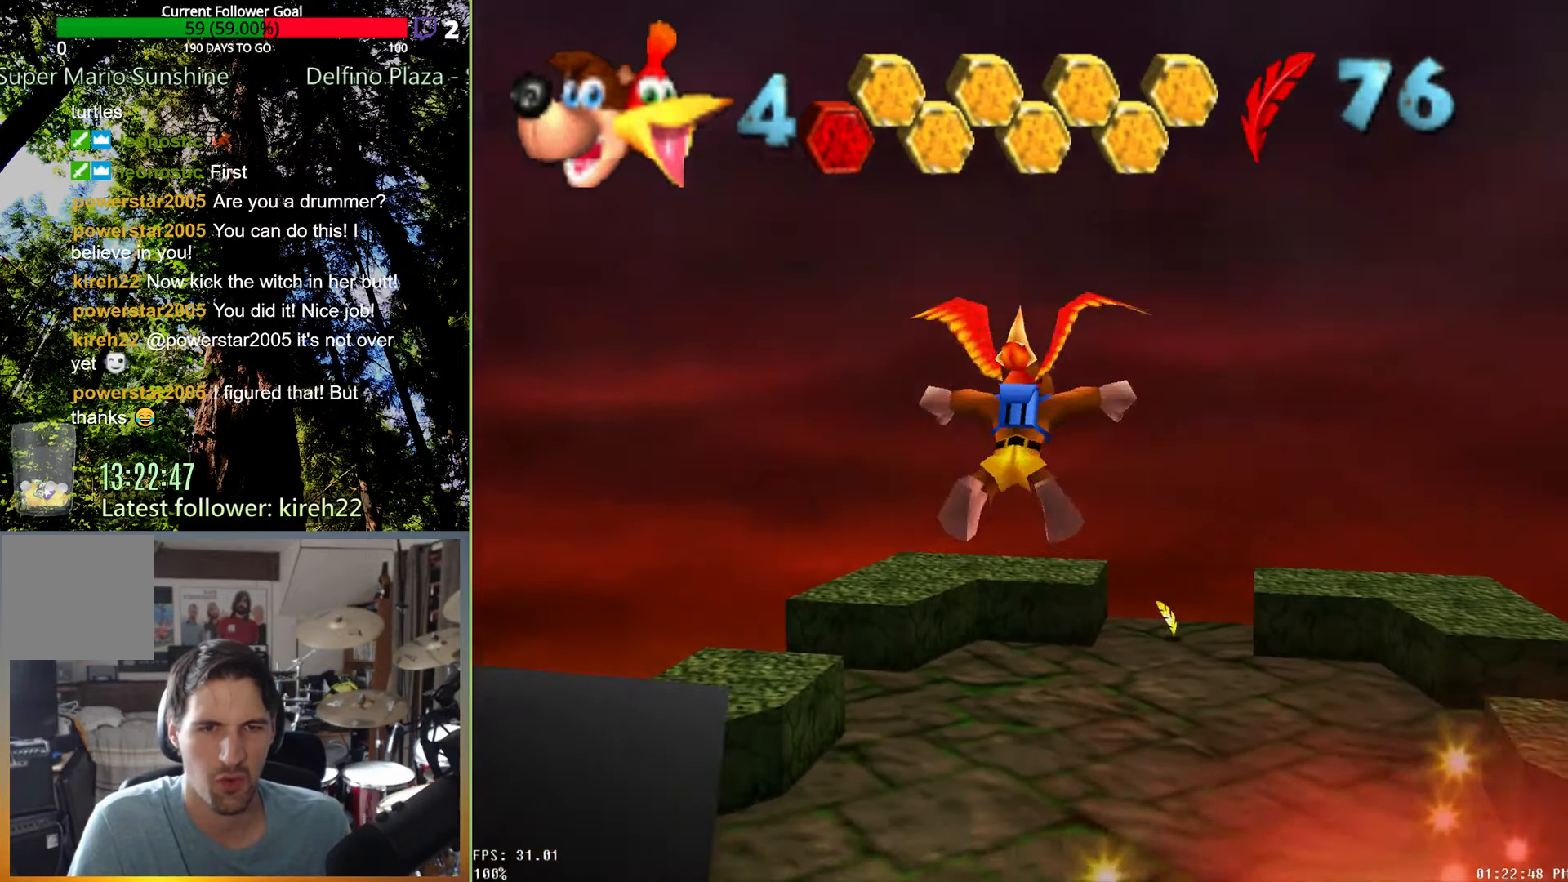
Gameplay with a controller (Xbox layout); each line is a JSON object with the inputs held at the frame after it. "events" lists button and stick changes between this image and that frame as [ms after this image, input, new state], when the widget could be followed in between. Not read: L3 R3.
{"buttons": [], "left_stick": "left", "right_stick": "center", "events": [[229, "left_stick", "left"]]}
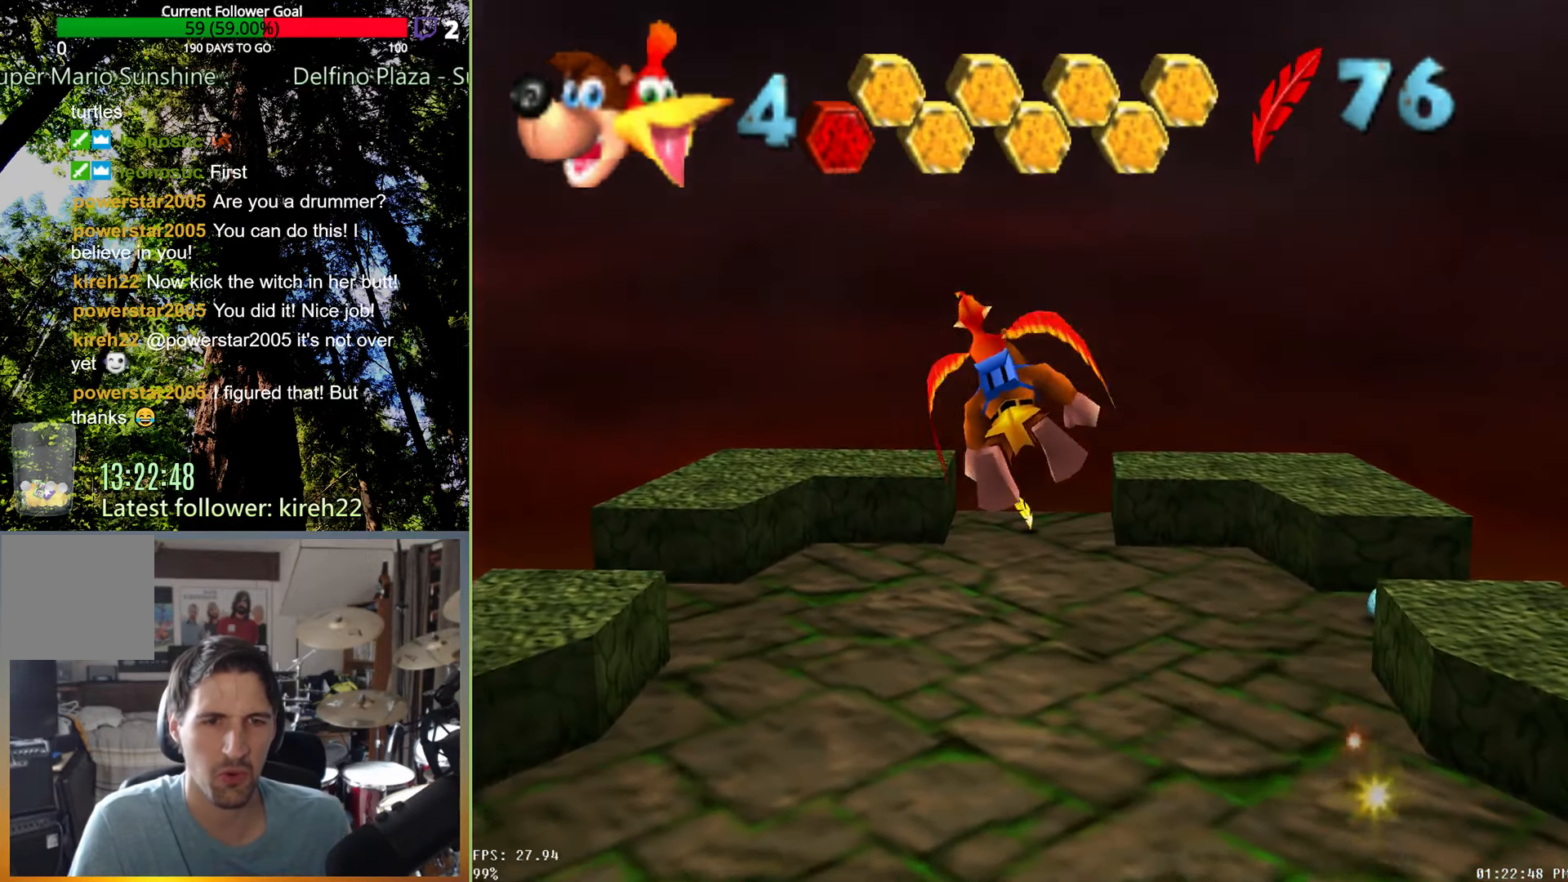
{"buttons": [], "left_stick": "left", "right_stick": "center", "events": []}
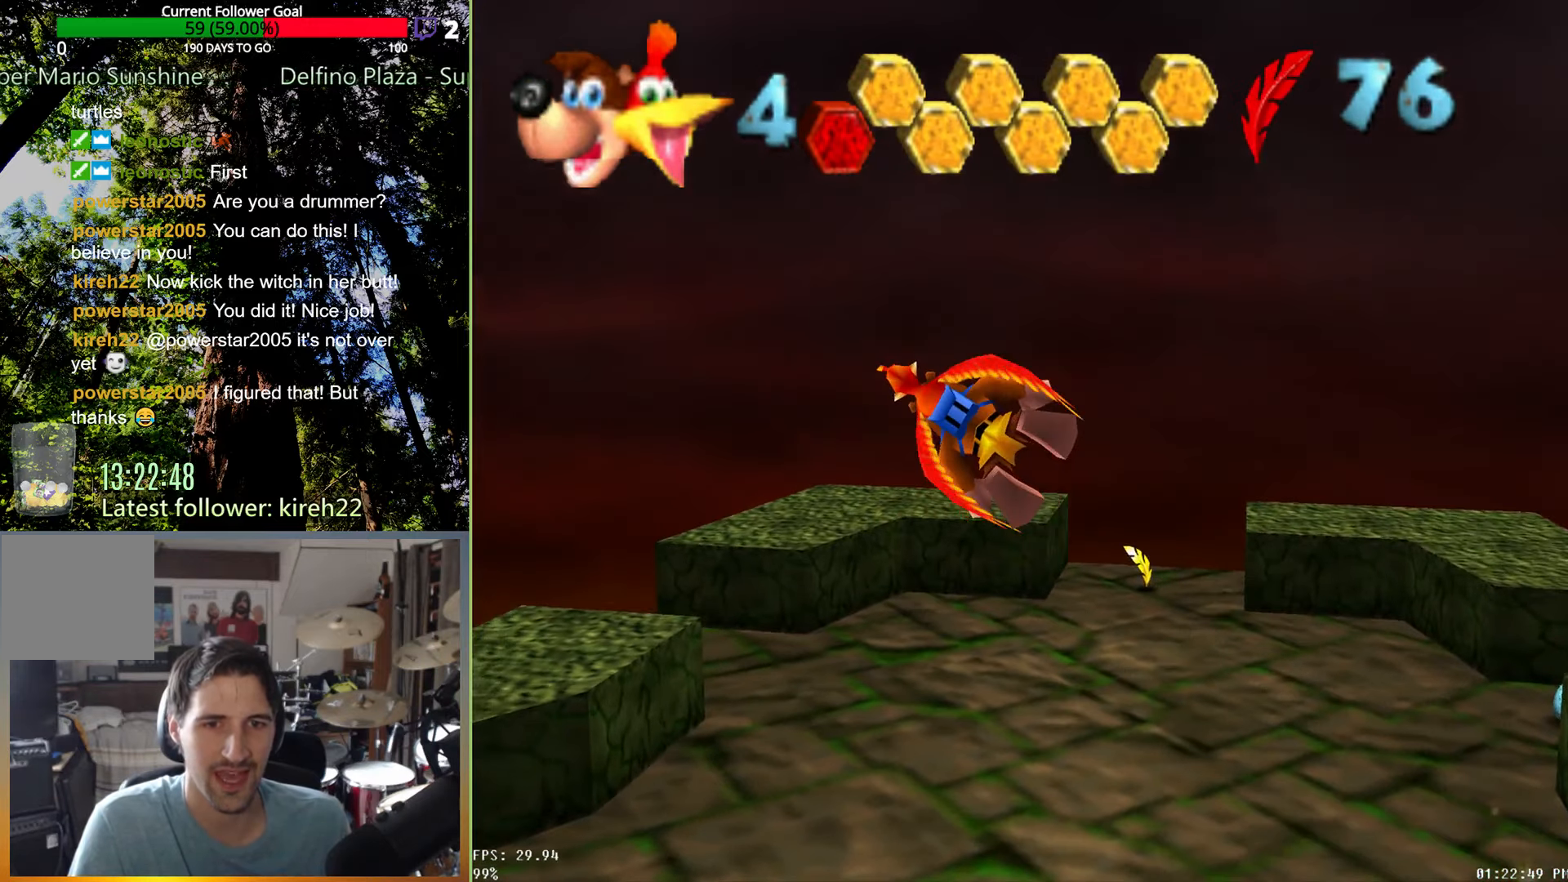
{"buttons": [], "left_stick": "left", "right_stick": "center", "events": []}
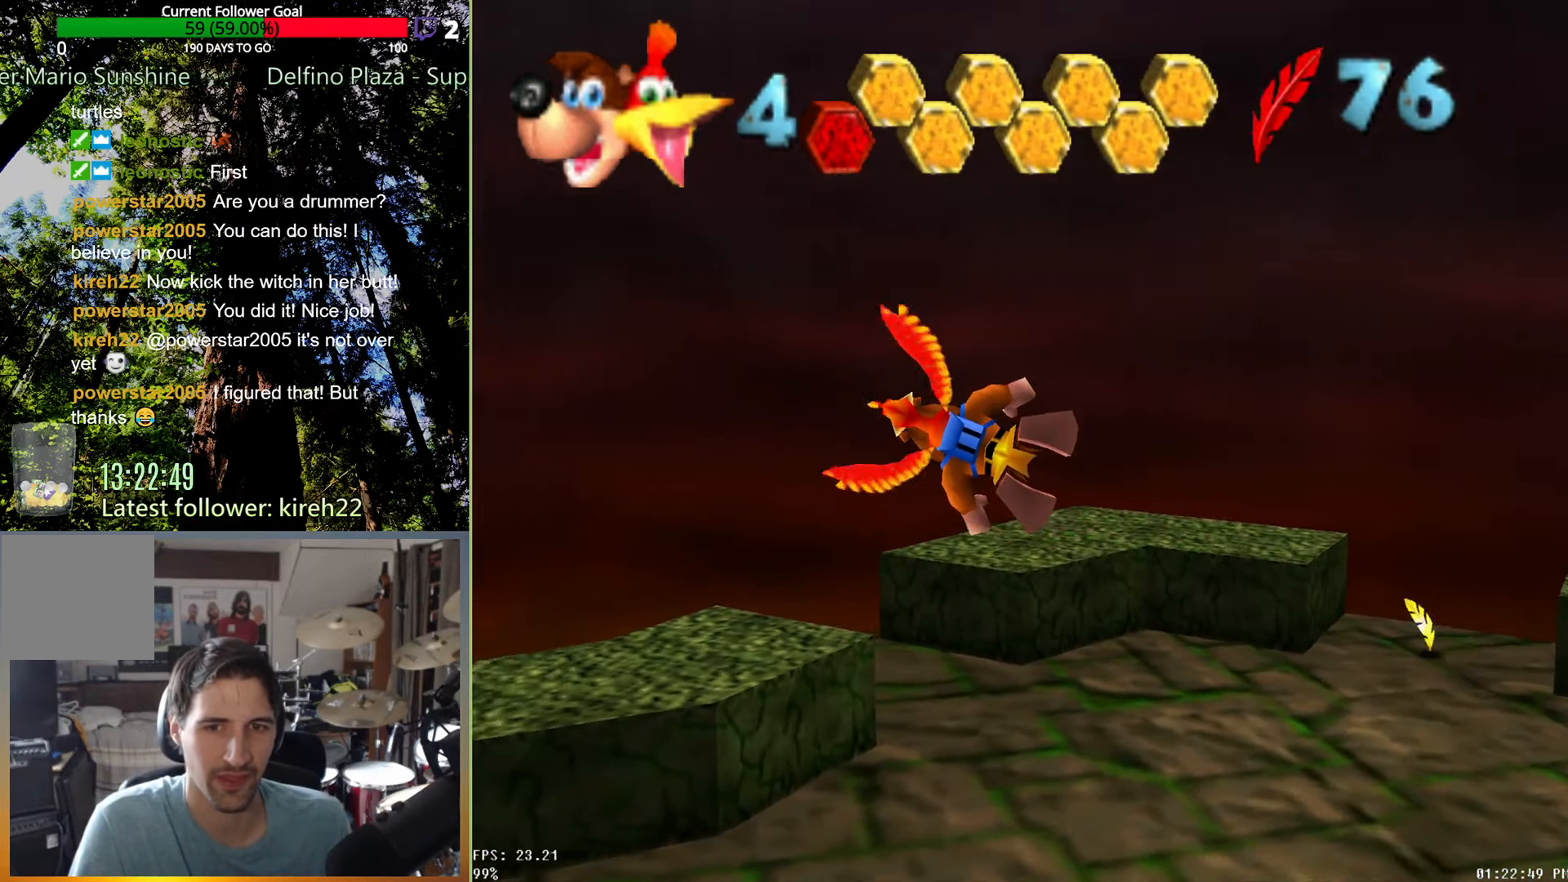
{"buttons": [], "left_stick": "left", "right_stick": "center", "events": [[292, "A", "down"], [354, "A", "up"]]}
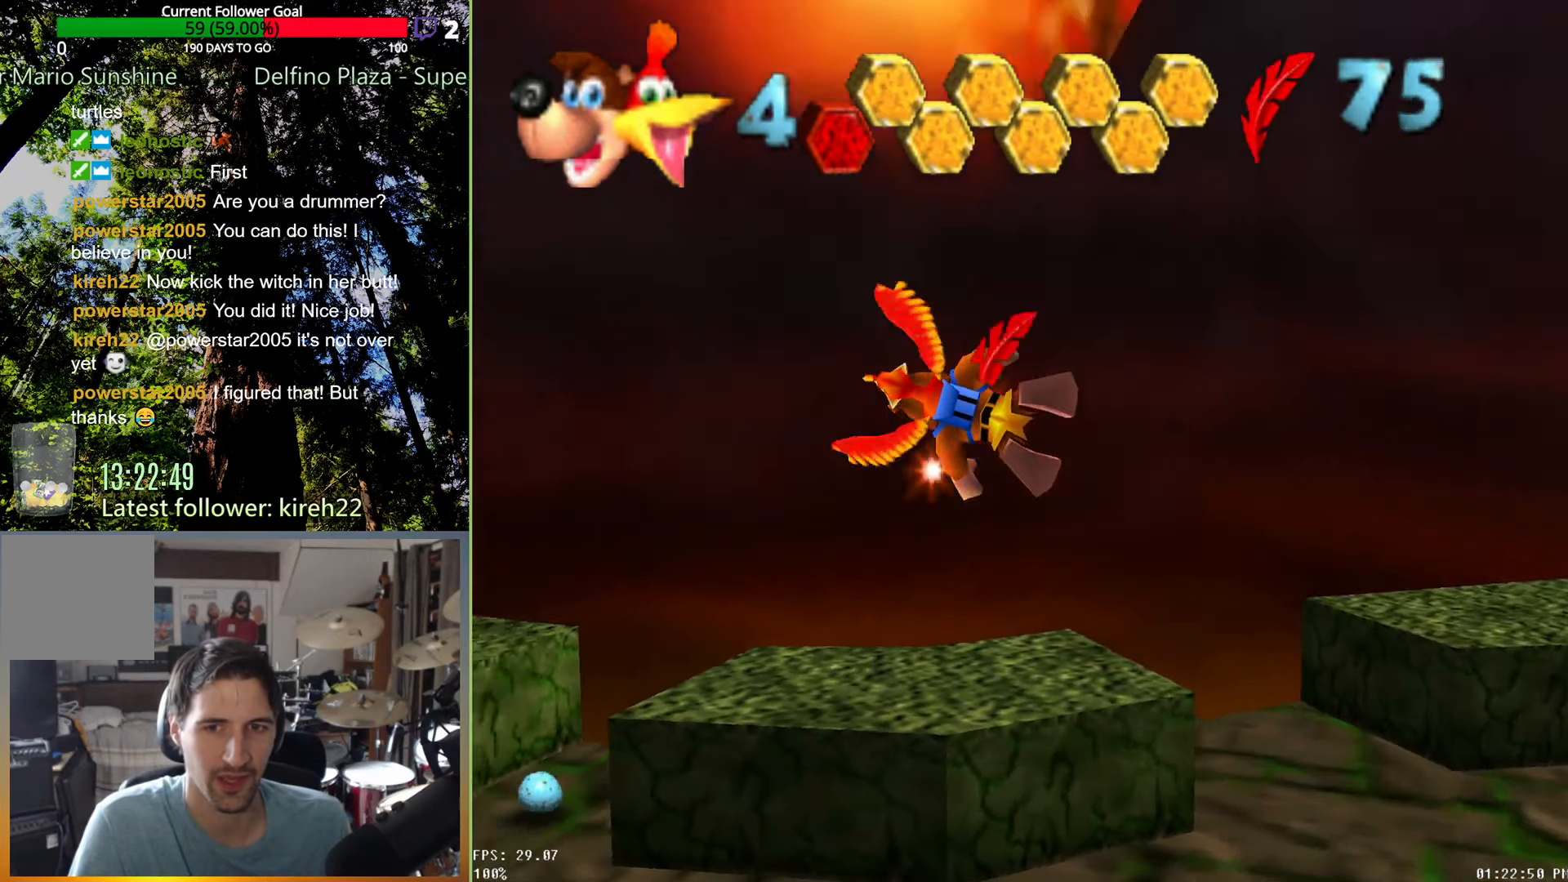
{"buttons": [], "left_stick": "up-left", "right_stick": "center", "events": [[500, "left_stick", "up-left"]]}
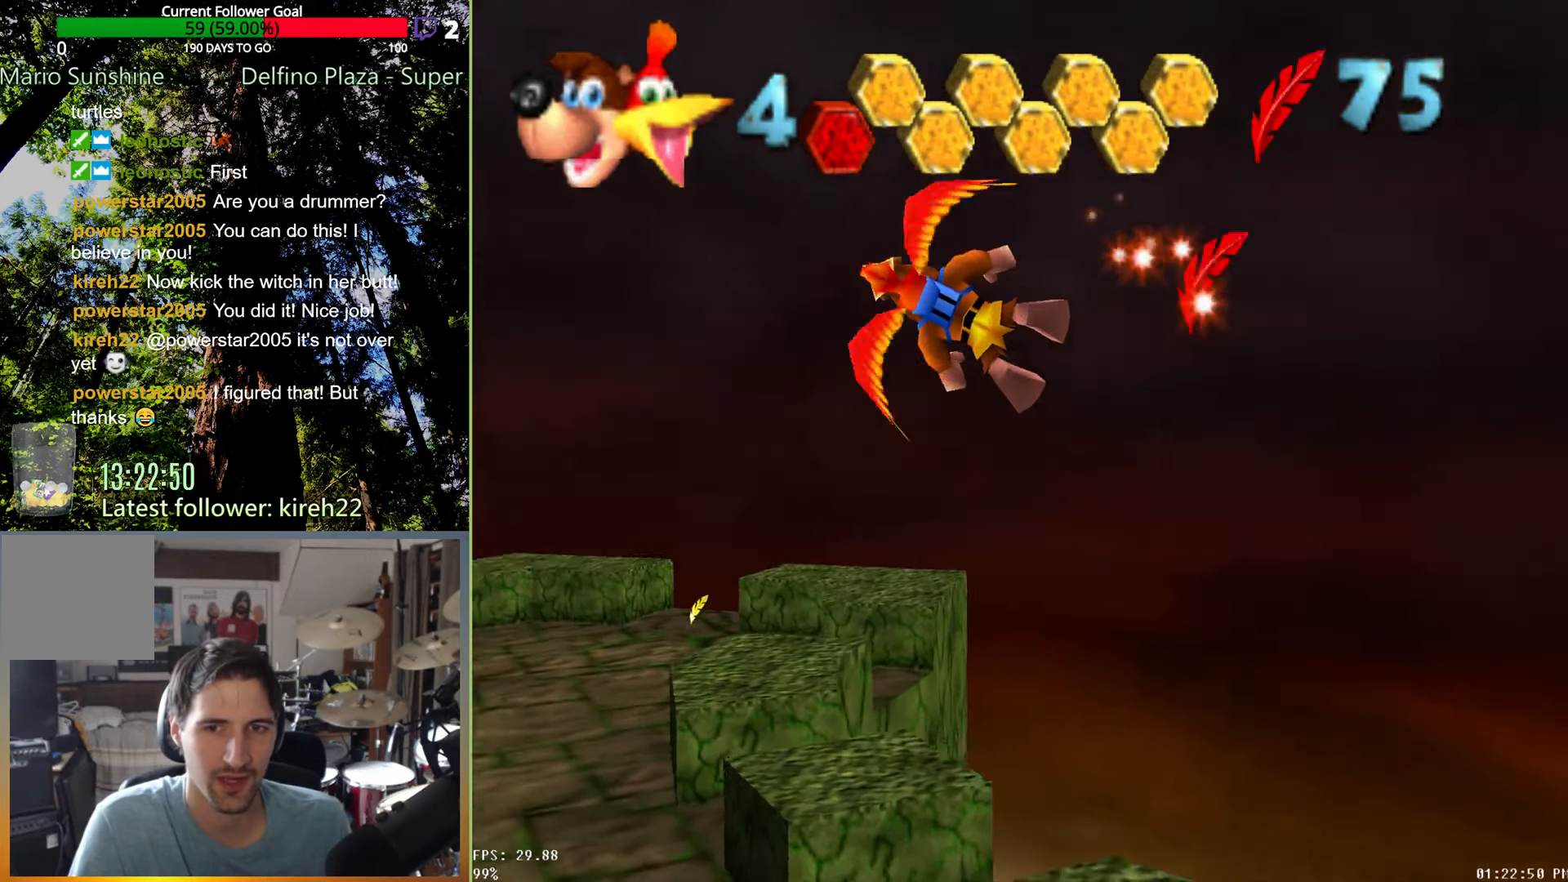
{"buttons": [], "left_stick": "center", "right_stick": "center", "events": [[354, "left_stick", "center"]]}
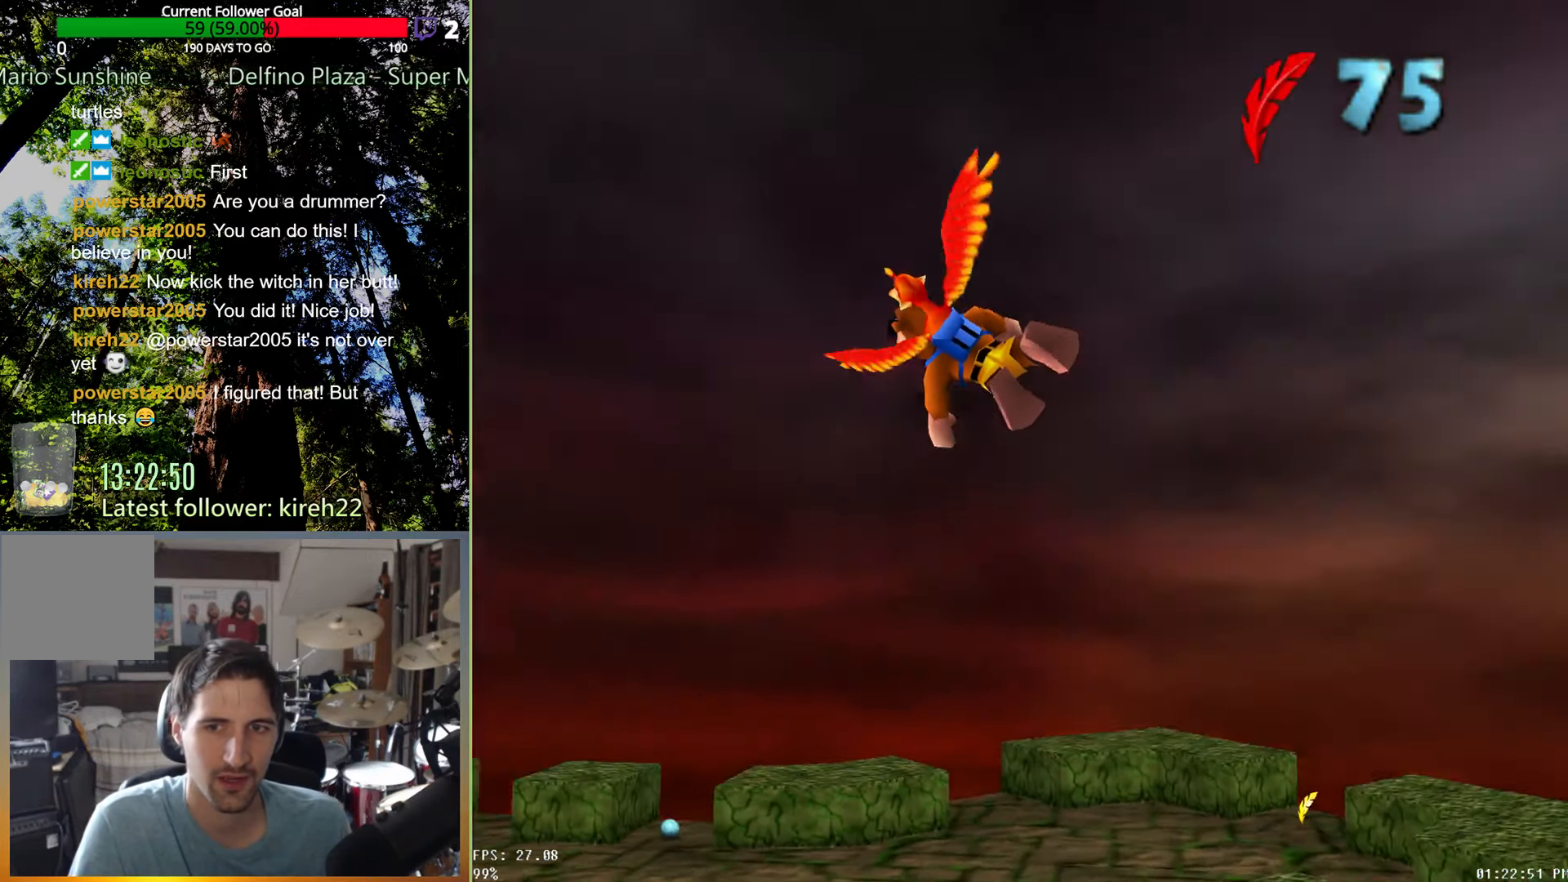
{"buttons": [], "left_stick": "center", "right_stick": "center", "events": [[188, "left_stick", "left"], [417, "left_stick", "center"]]}
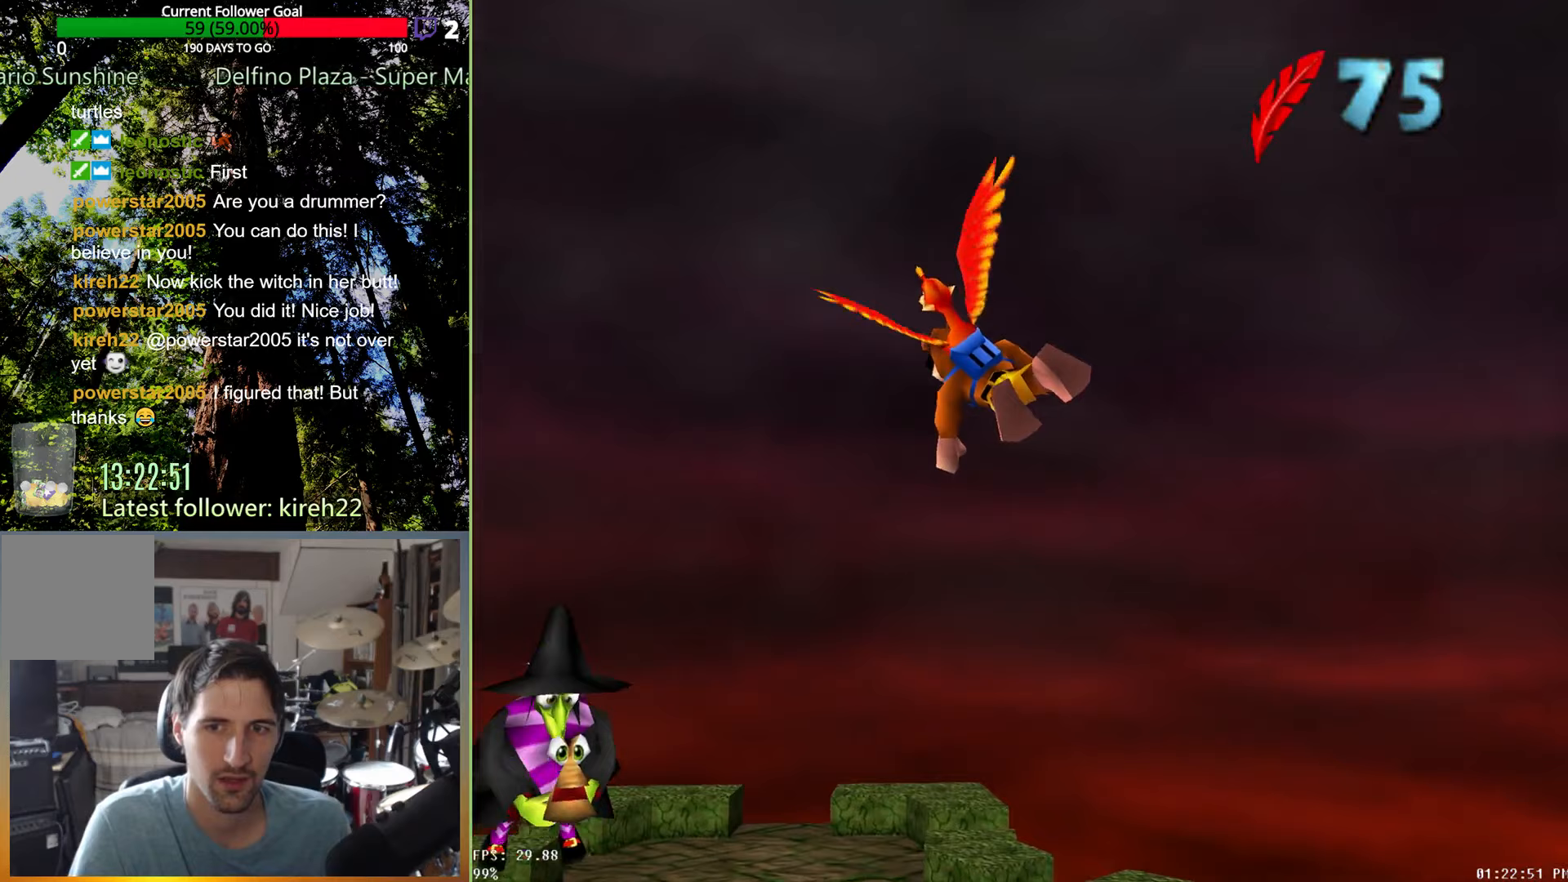
{"buttons": [], "left_stick": "up", "right_stick": "center", "events": [[125, "left_stick", "up-left"], [271, "left_stick", "up"]]}
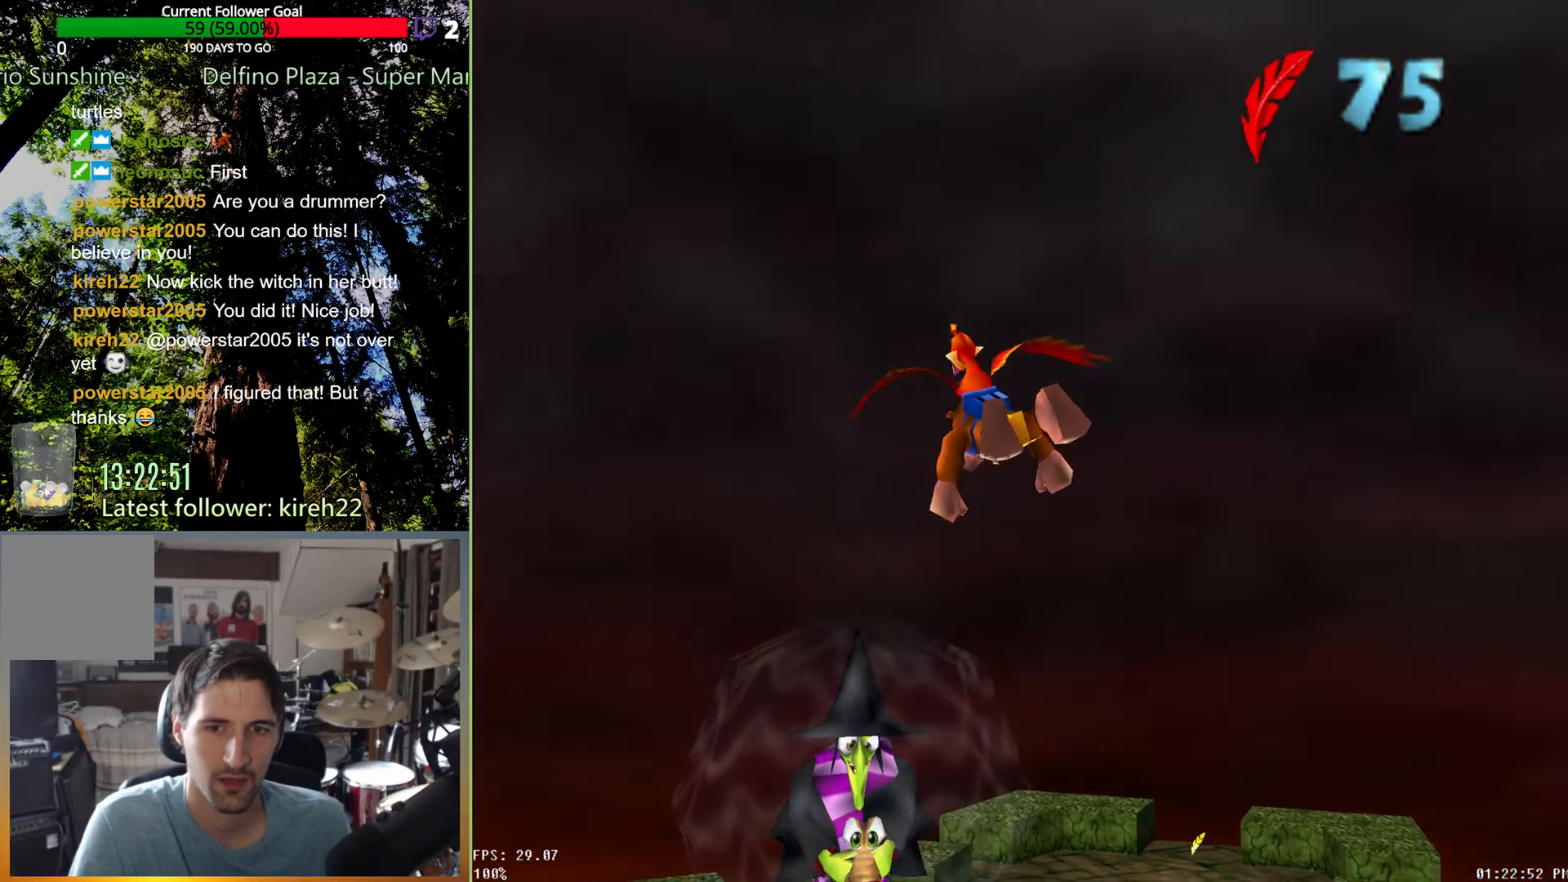
{"buttons": [], "left_stick": "up", "right_stick": "center", "events": []}
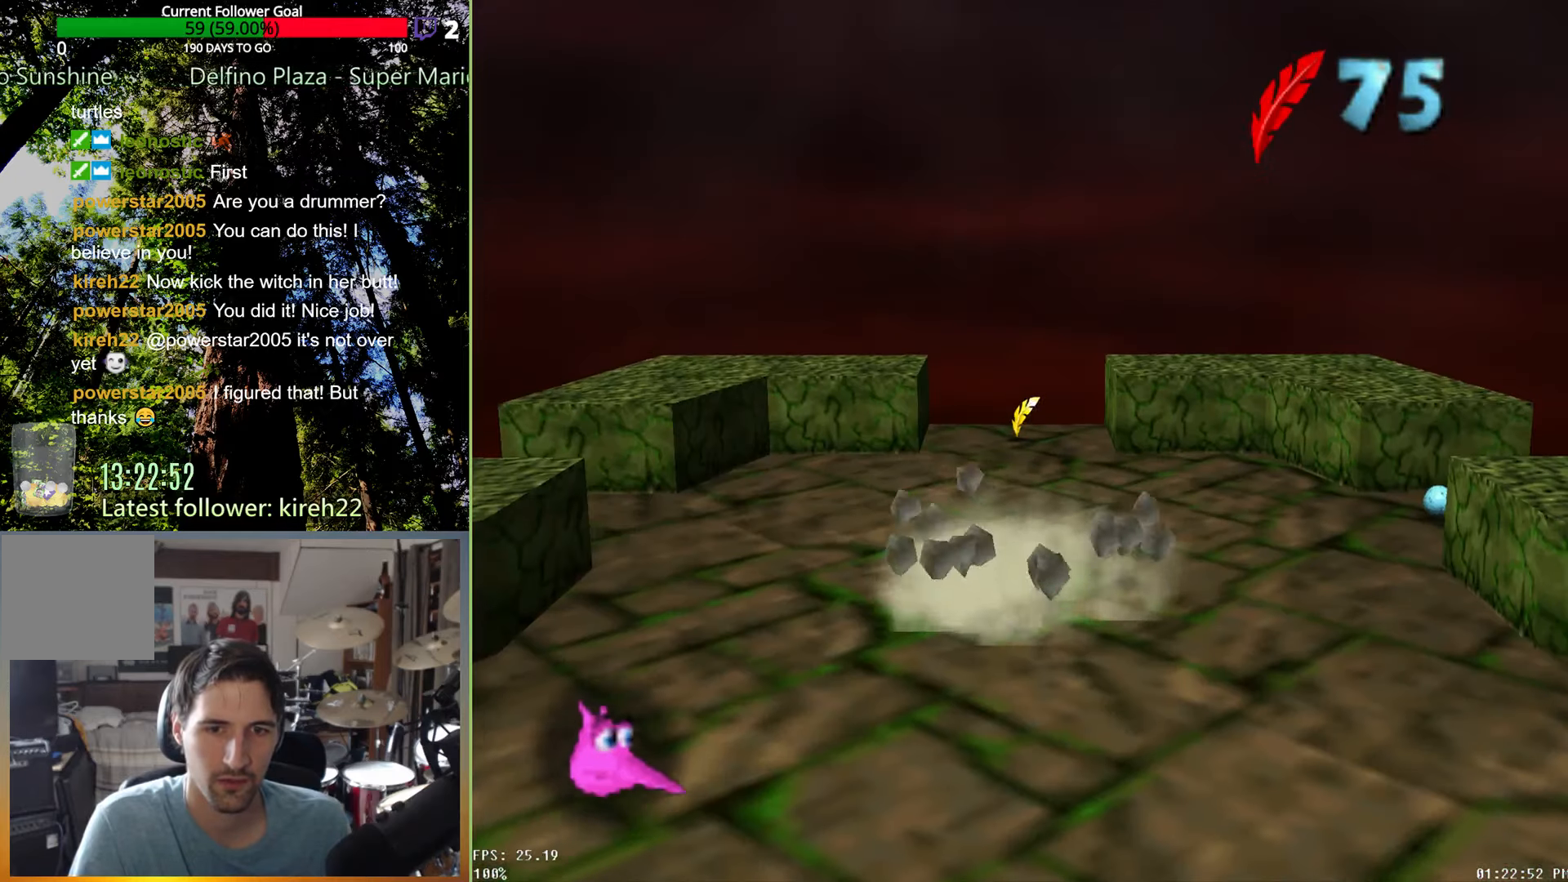
{"buttons": [], "left_stick": "center", "right_stick": "center", "events": [[271, "left_stick", "center"]]}
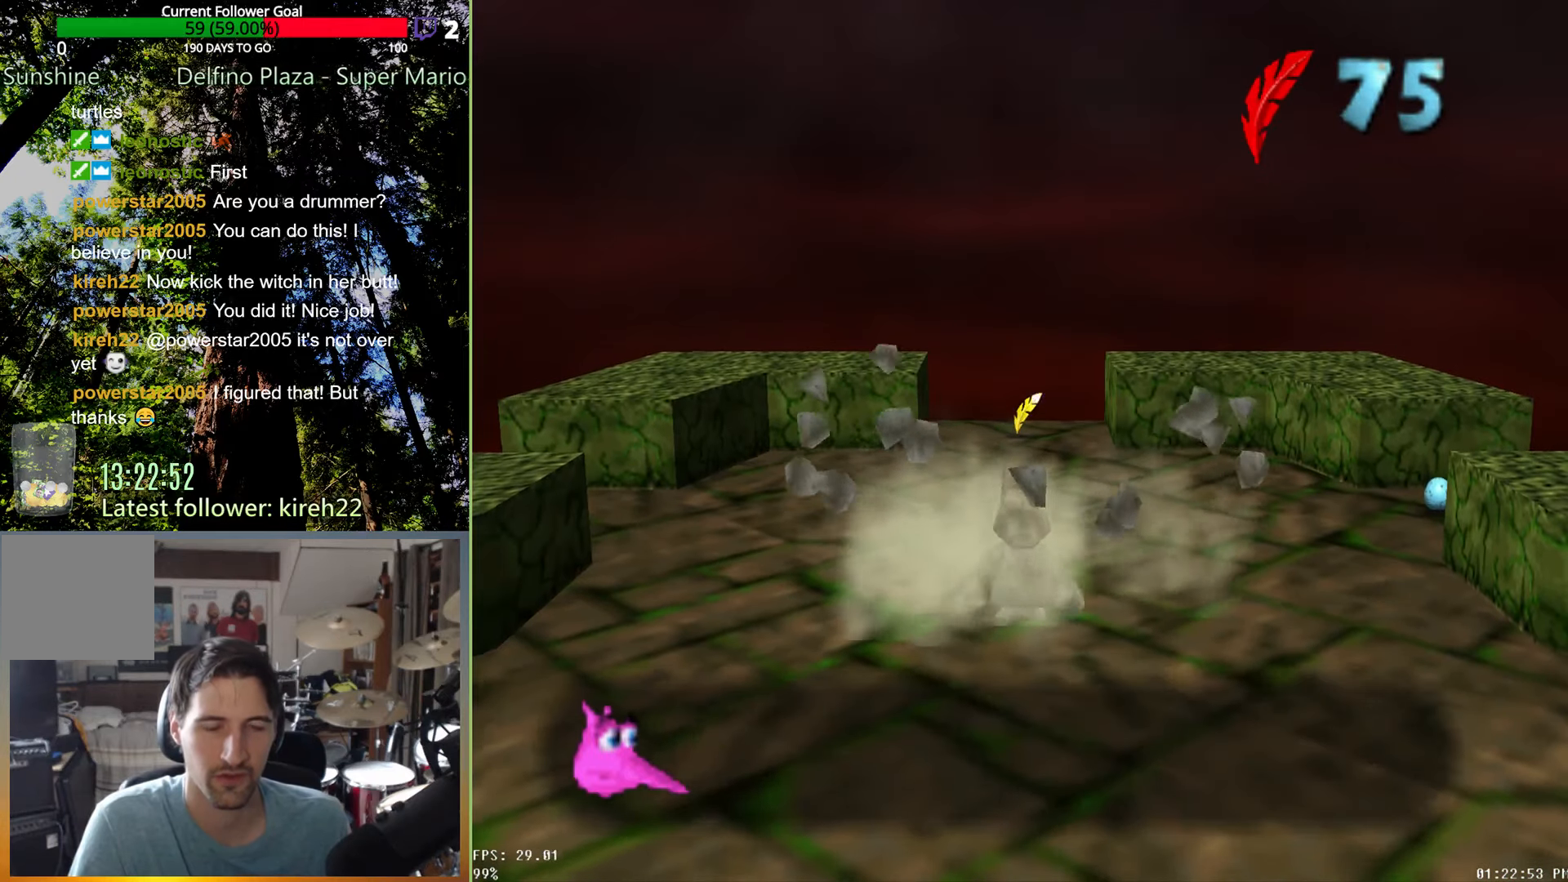
{"buttons": [], "left_stick": "up", "right_stick": "center", "events": [[313, "left_stick", "up"]]}
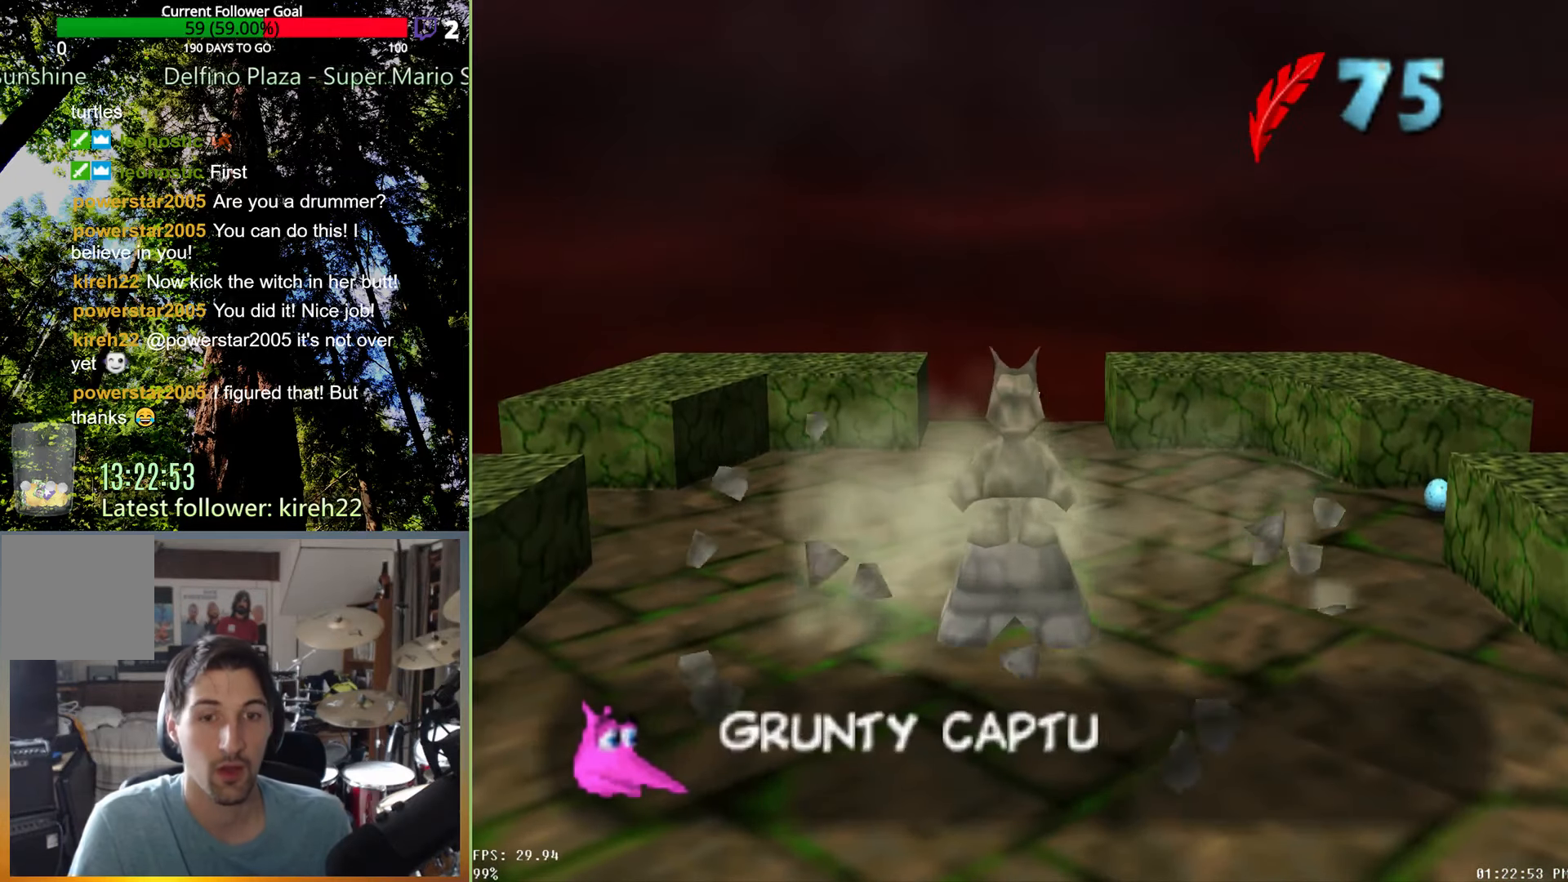
{"buttons": [], "left_stick": "up-right", "right_stick": "center", "events": [[208, "left_stick", "up-right"]]}
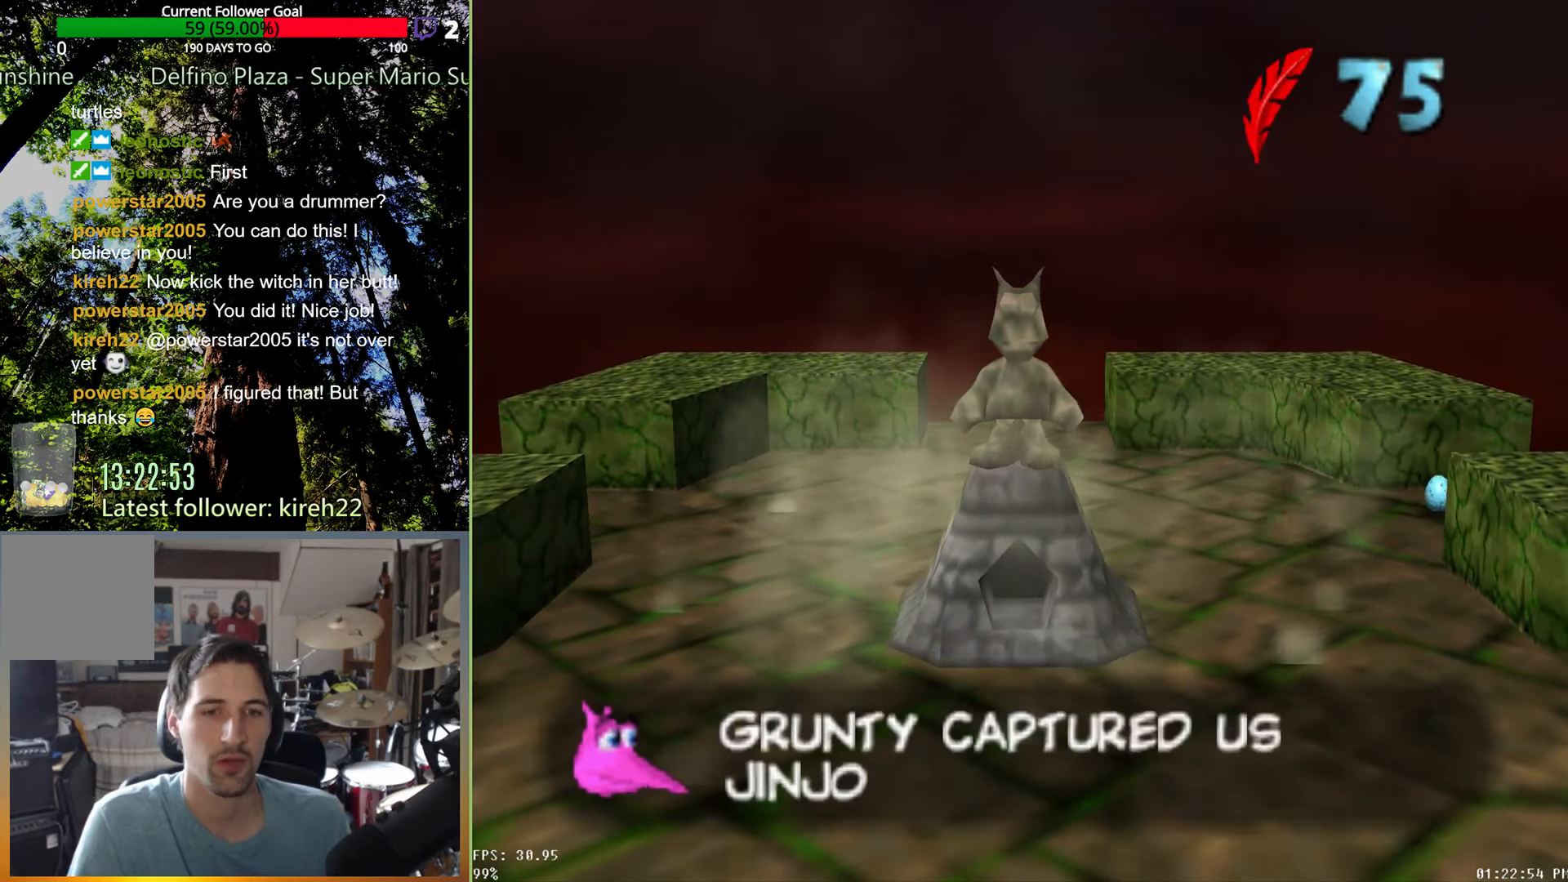
{"buttons": [], "left_stick": "up-right", "right_stick": "center", "events": []}
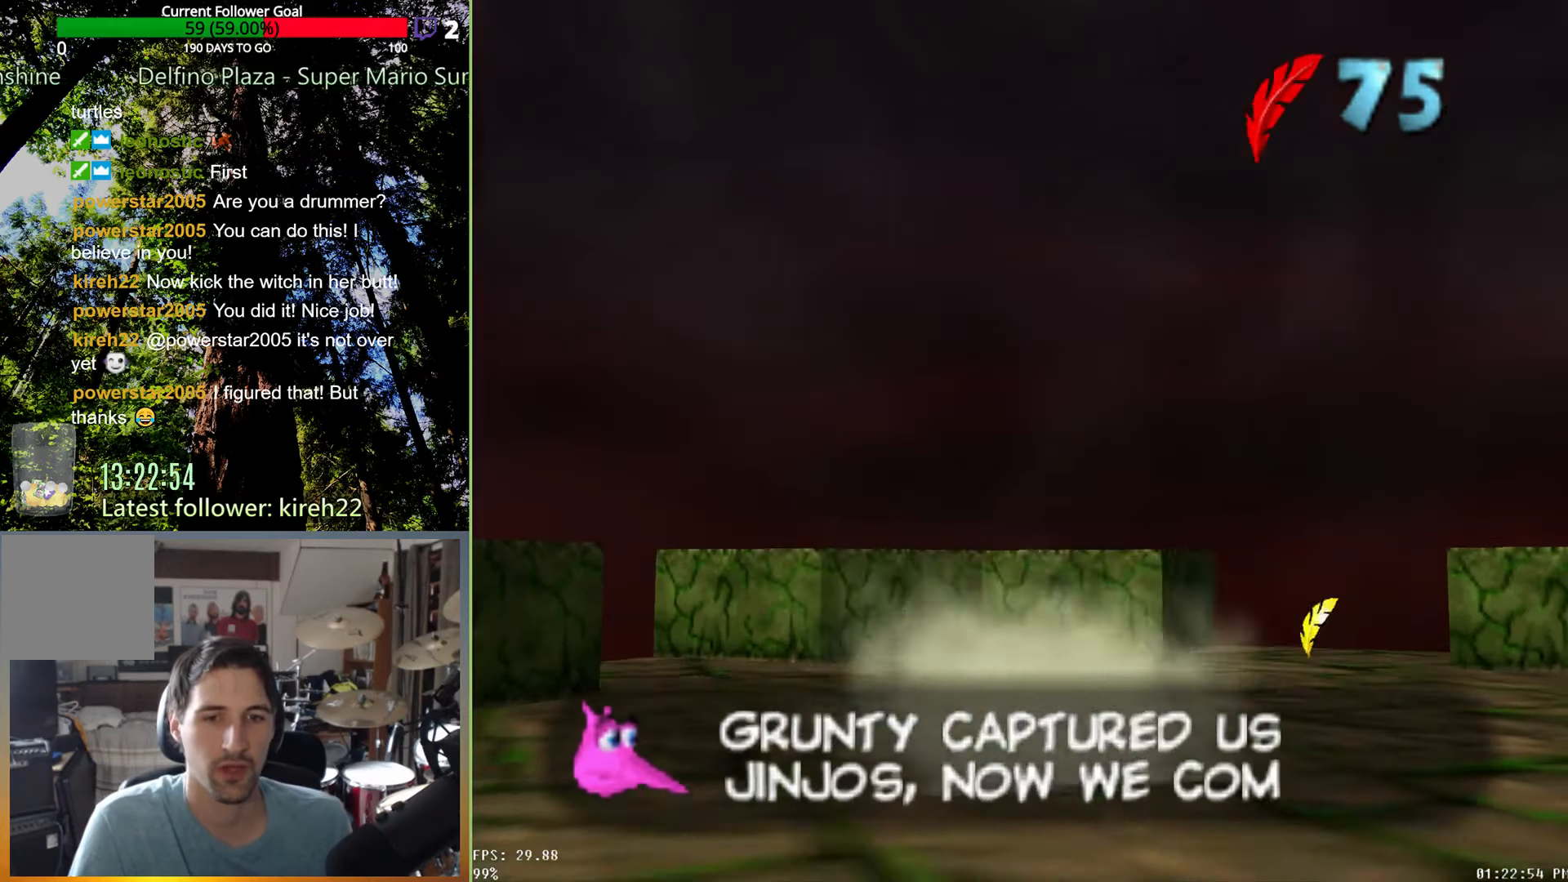
{"buttons": [], "left_stick": "up-right", "right_stick": "center", "events": []}
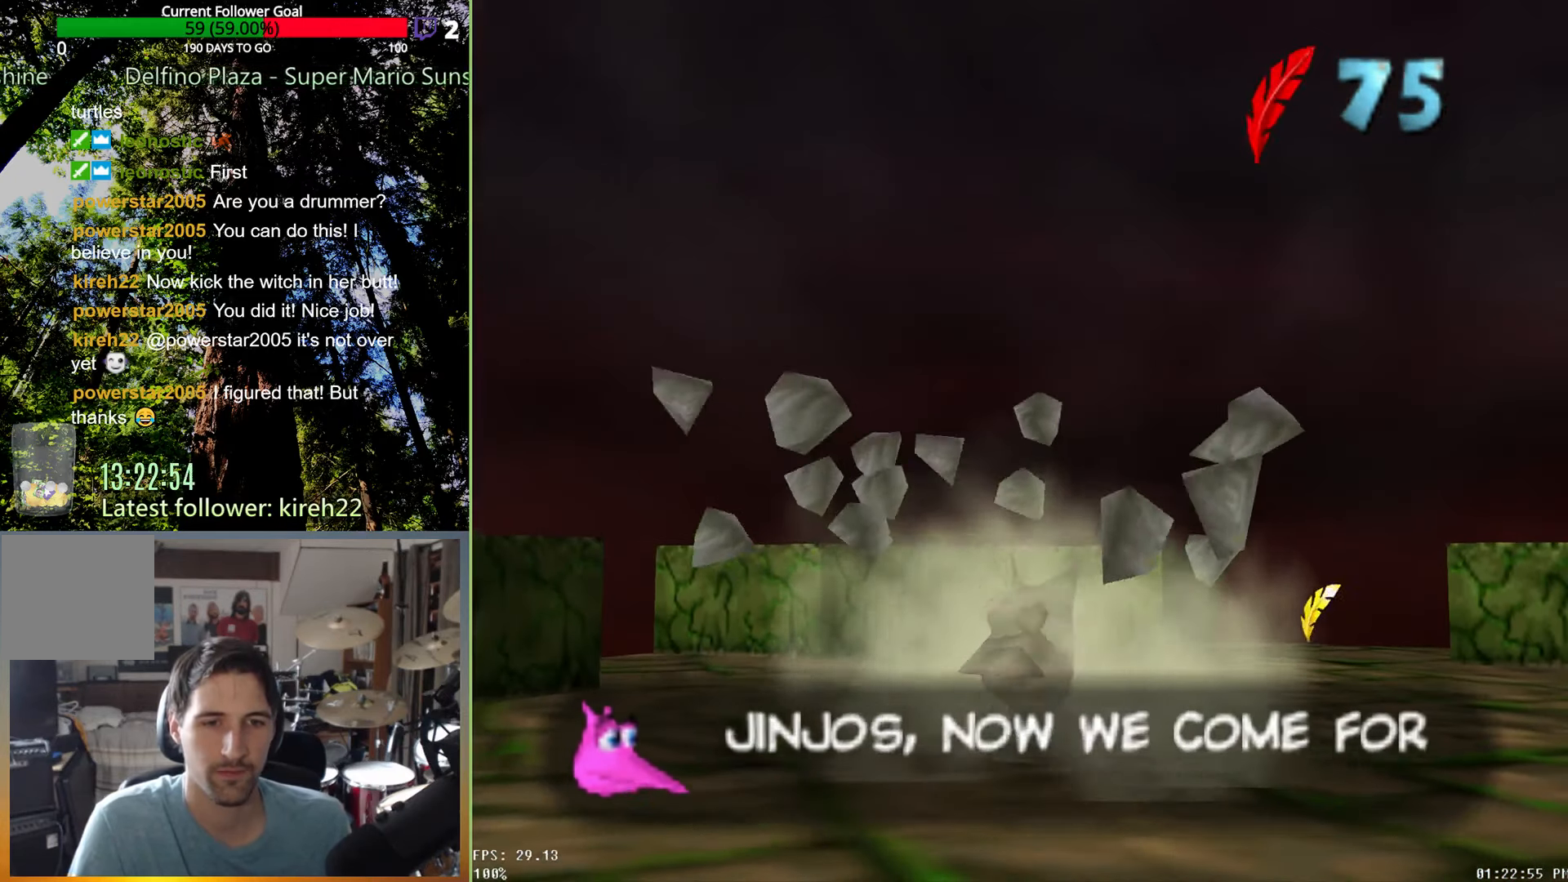
{"buttons": [], "left_stick": "up-right", "right_stick": "center", "events": []}
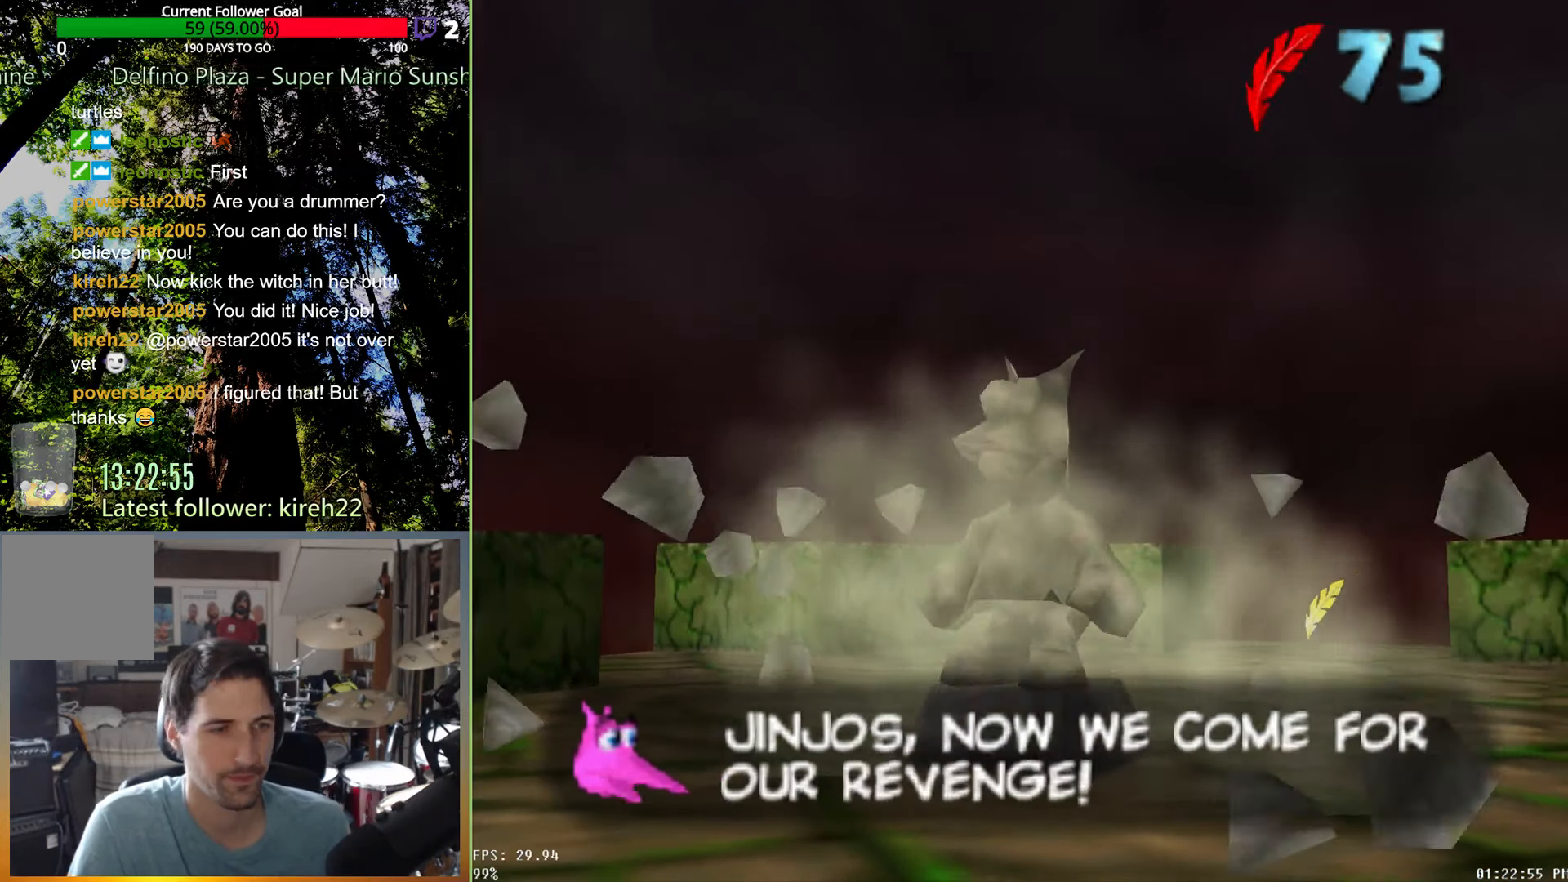
{"buttons": [], "left_stick": "up-right", "right_stick": "center", "events": []}
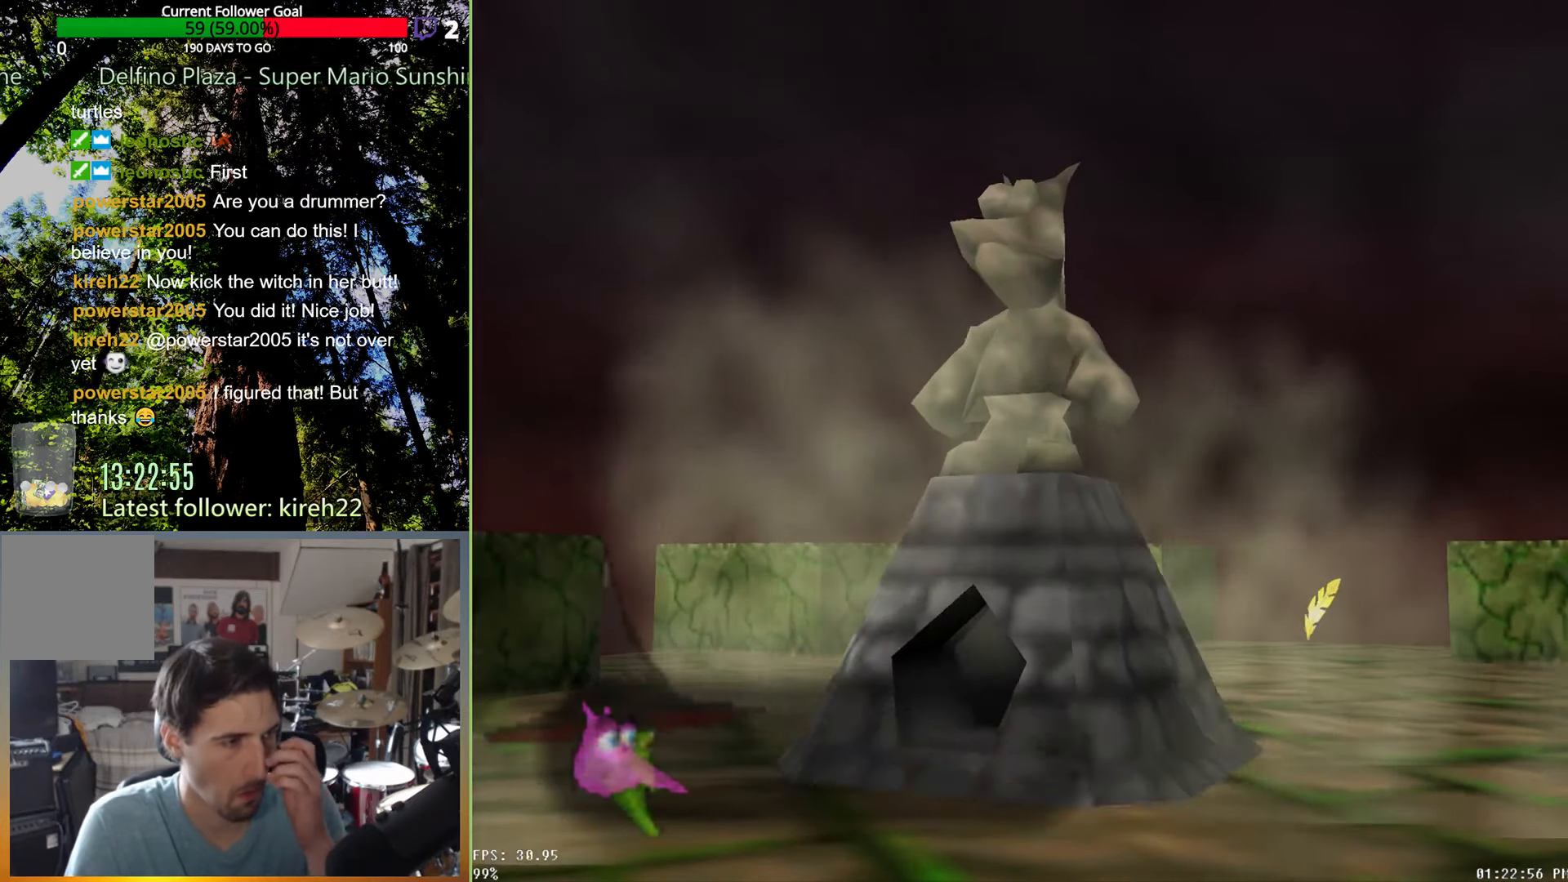
{"buttons": [], "left_stick": "up-right", "right_stick": "center", "events": []}
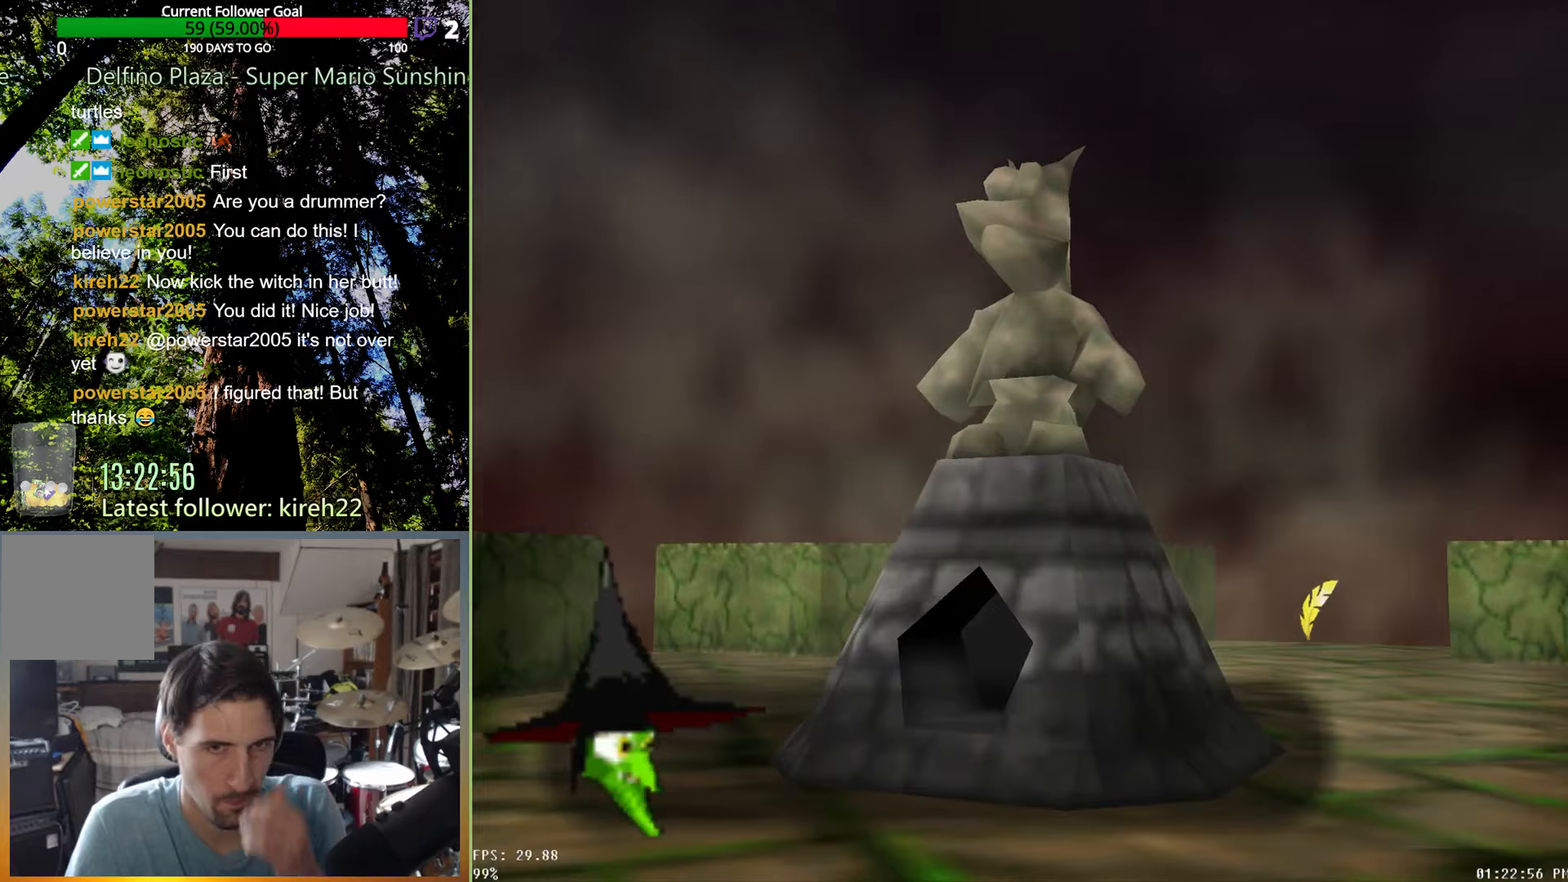
{"buttons": [], "left_stick": "up-right", "right_stick": "center", "events": []}
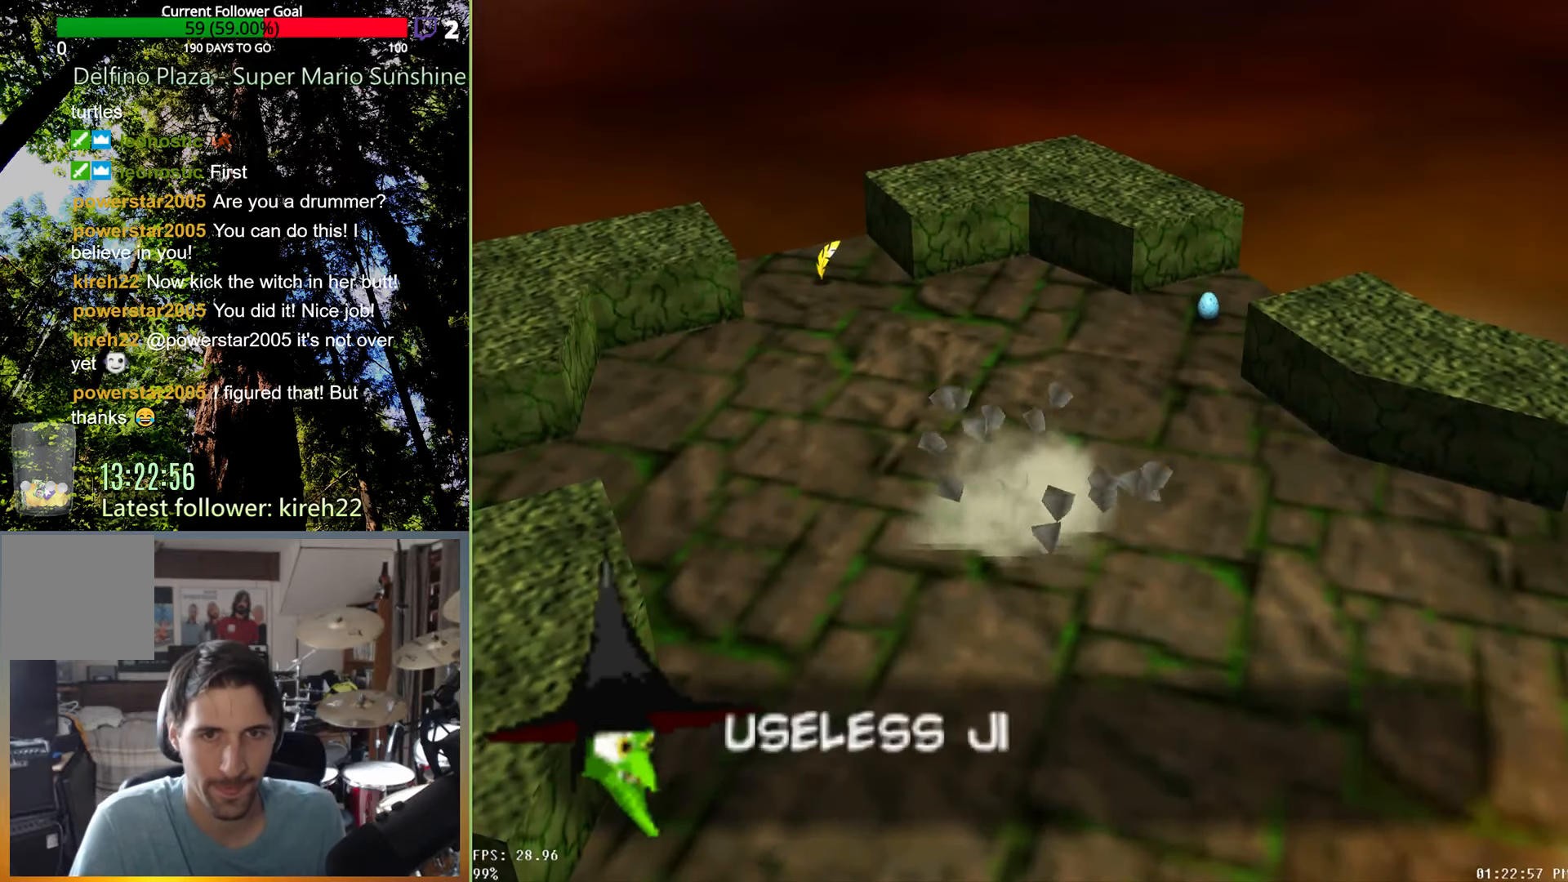
{"buttons": [], "left_stick": "center", "right_stick": "center", "events": [[333, "left_stick", "center"]]}
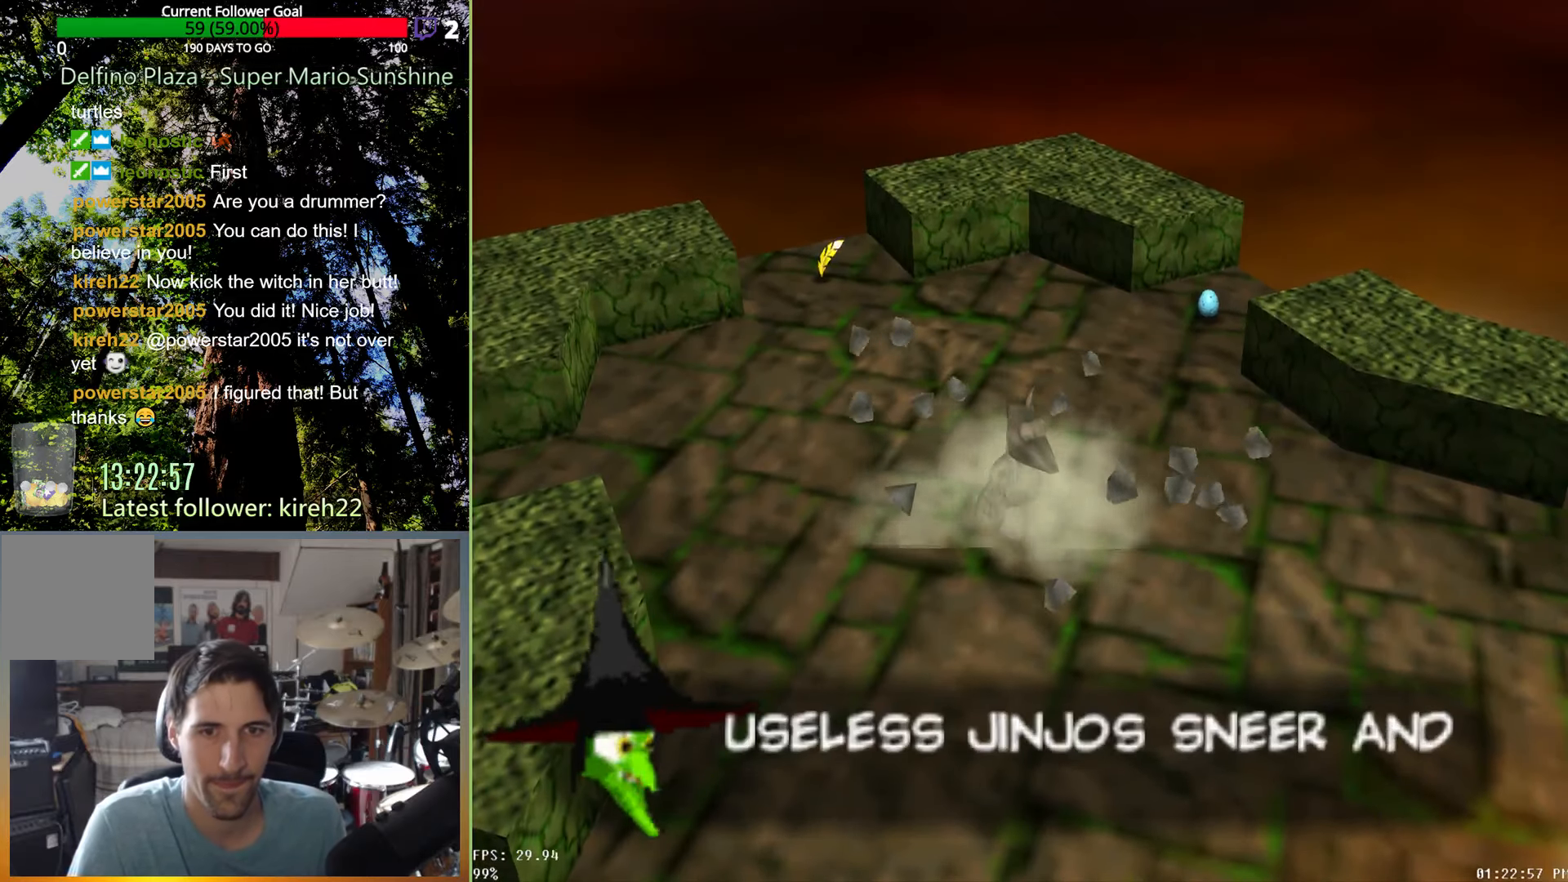
{"buttons": [], "left_stick": "center", "right_stick": "center", "events": []}
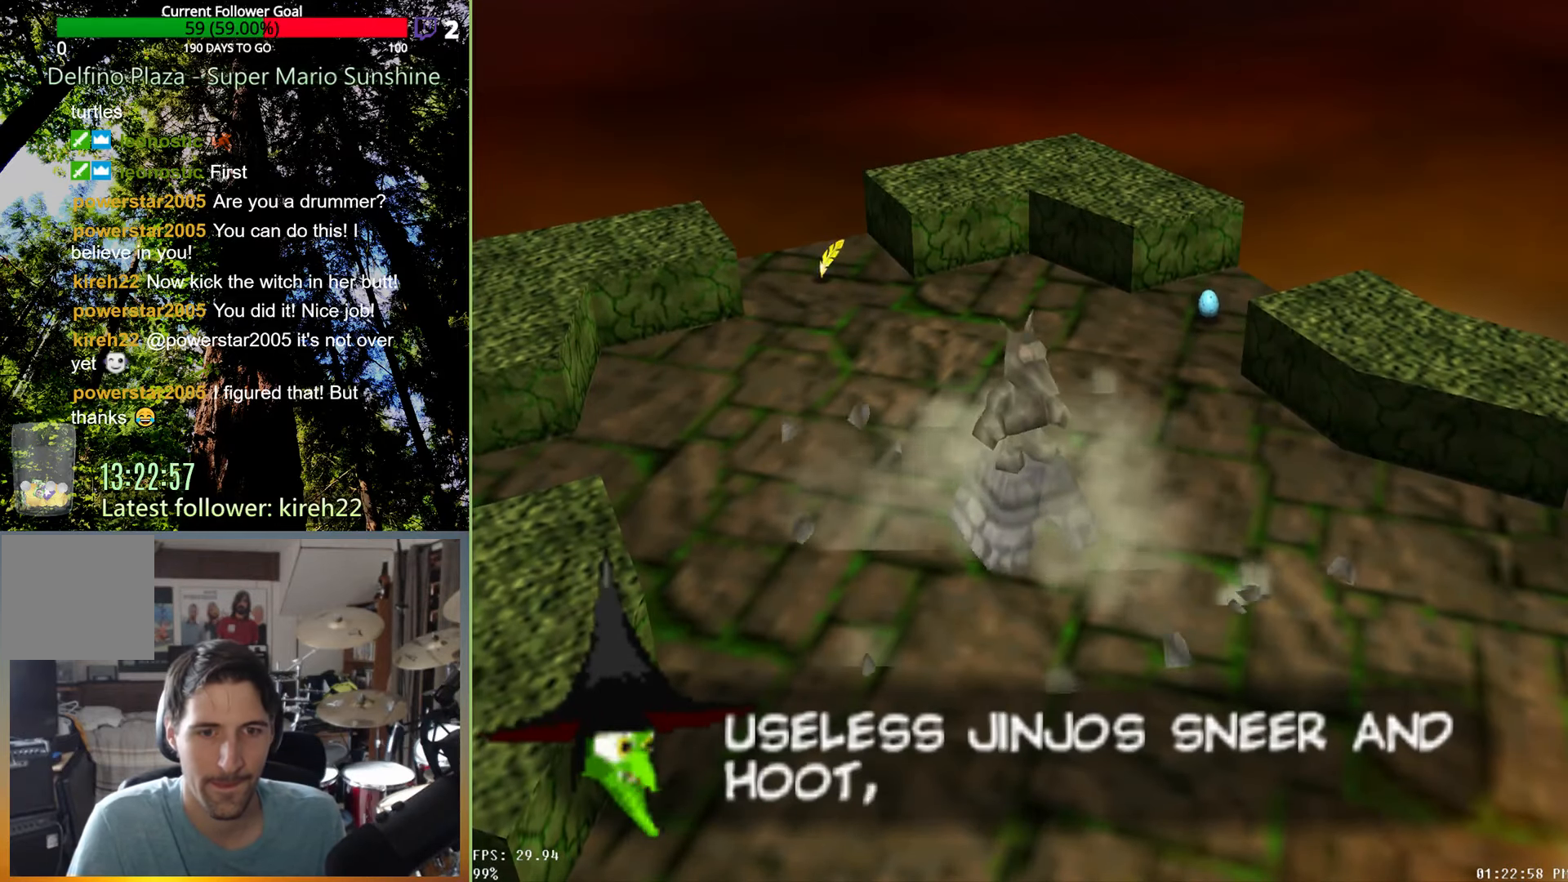
{"buttons": [], "left_stick": "center", "right_stick": "center", "events": []}
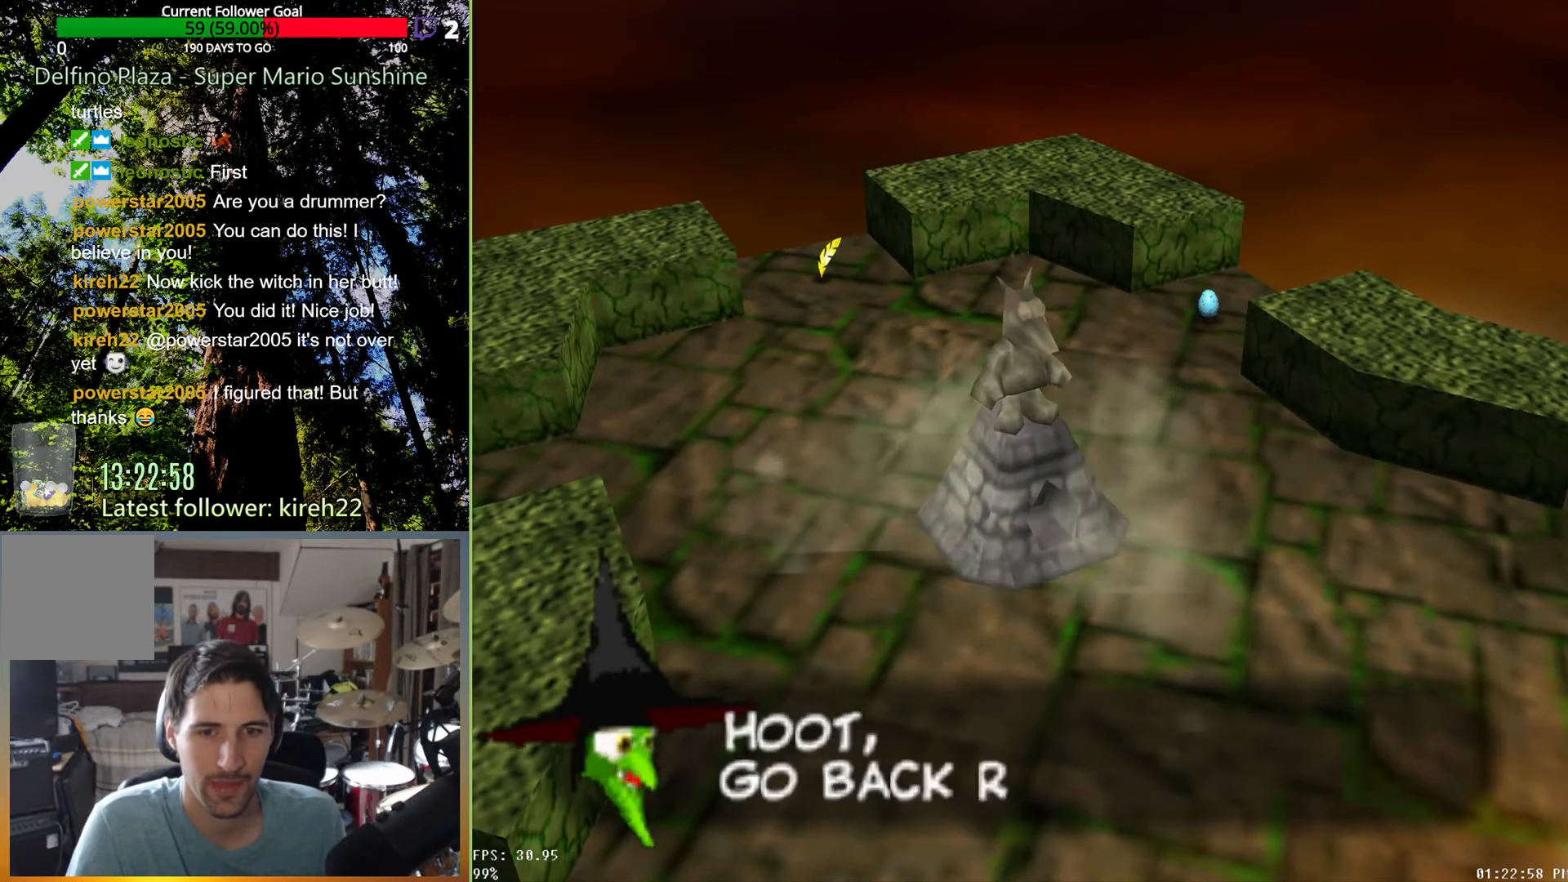
{"buttons": [], "left_stick": "center", "right_stick": "center", "events": []}
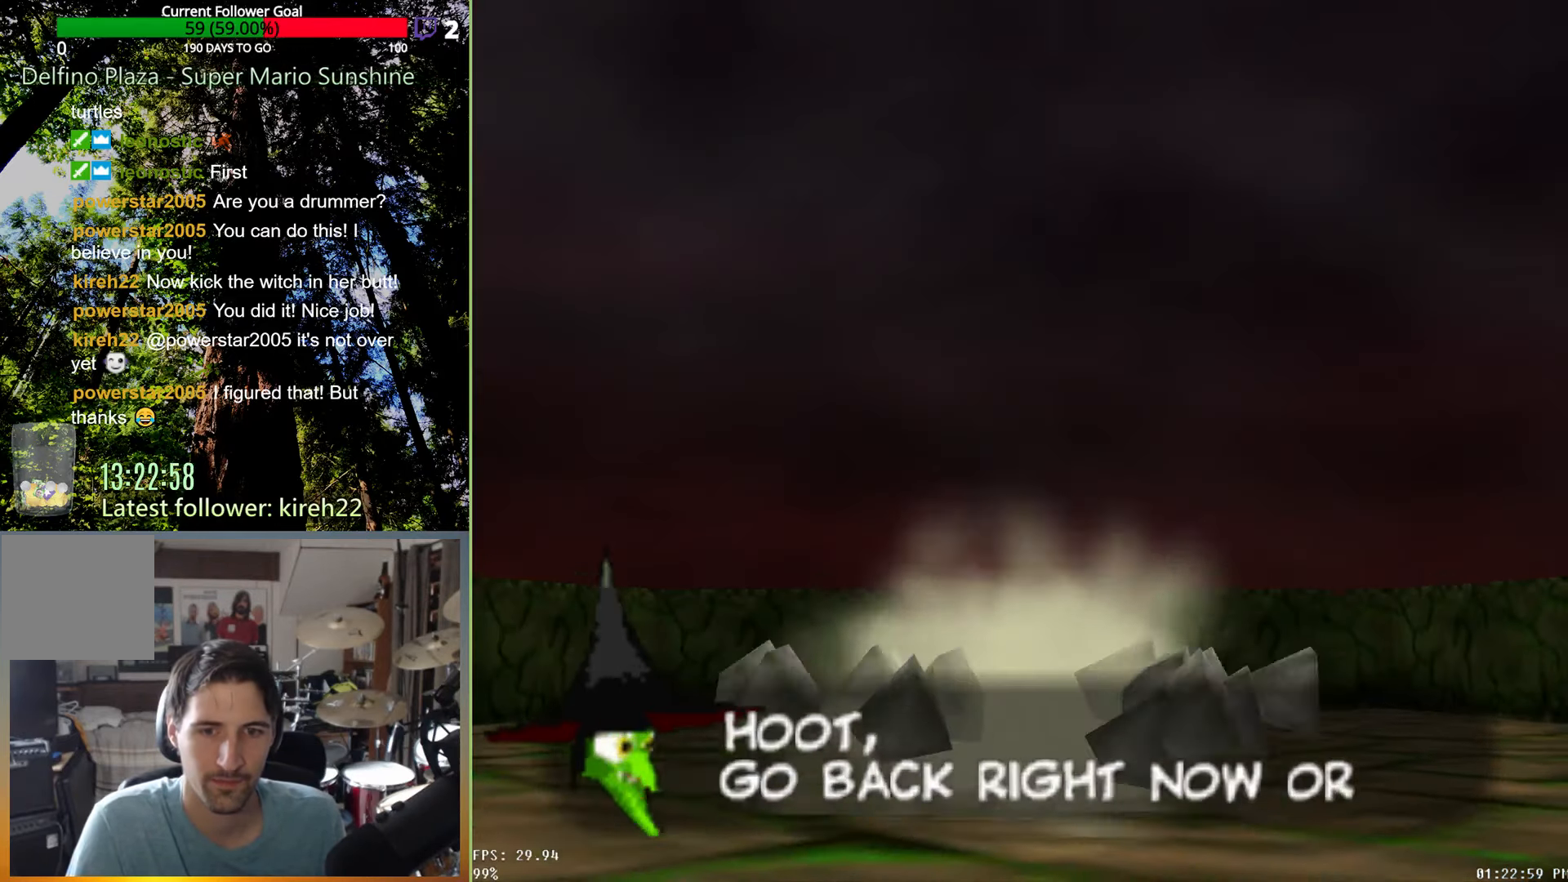
{"buttons": [], "left_stick": "center", "right_stick": "center", "events": []}
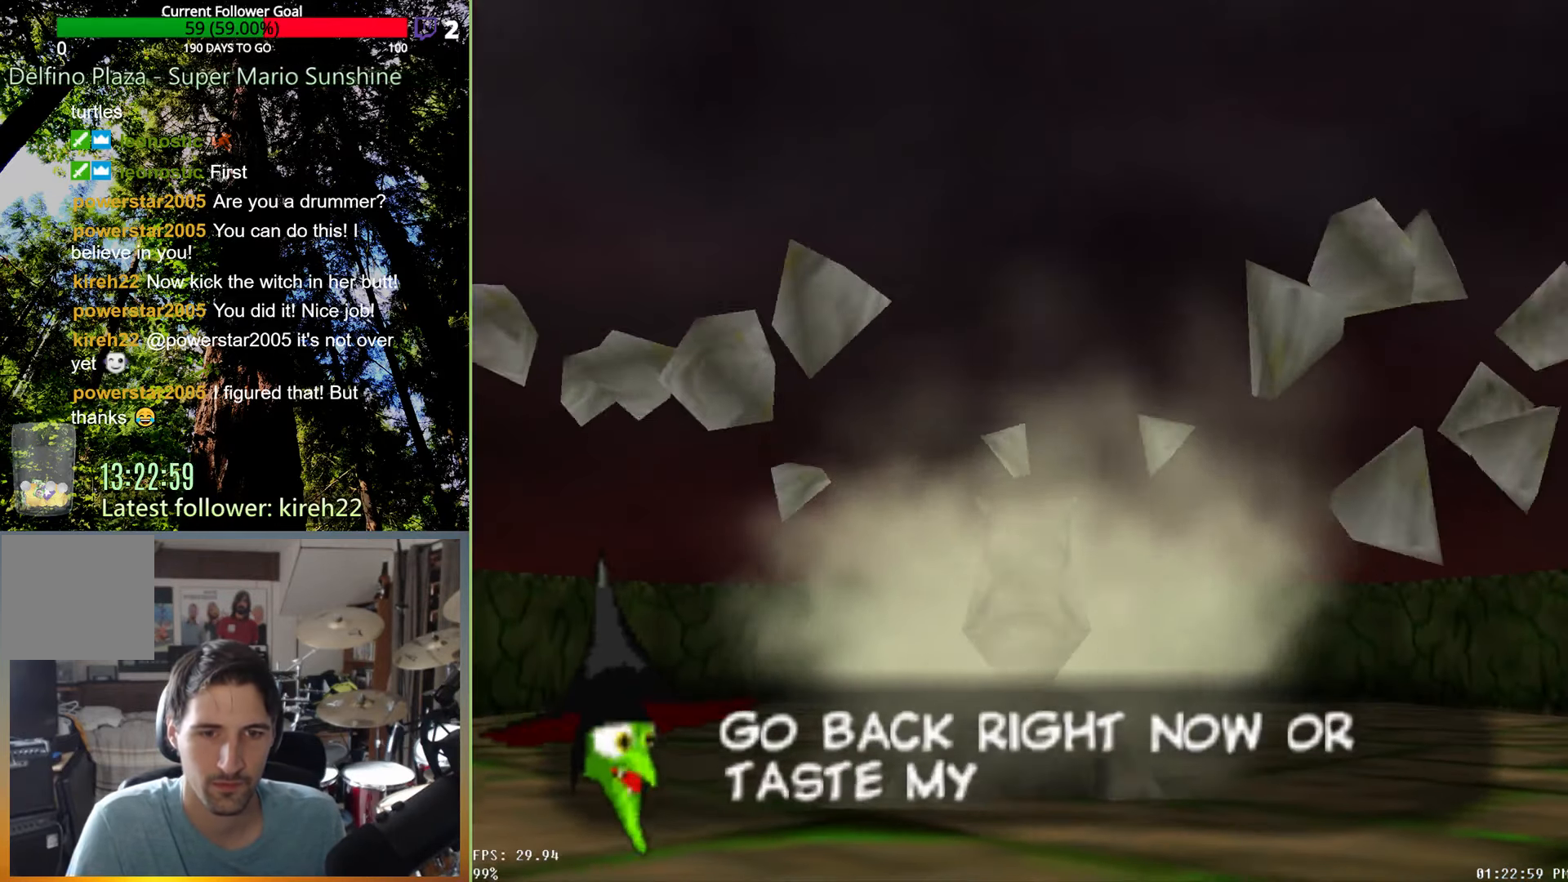
{"buttons": [], "left_stick": "center", "right_stick": "center", "events": []}
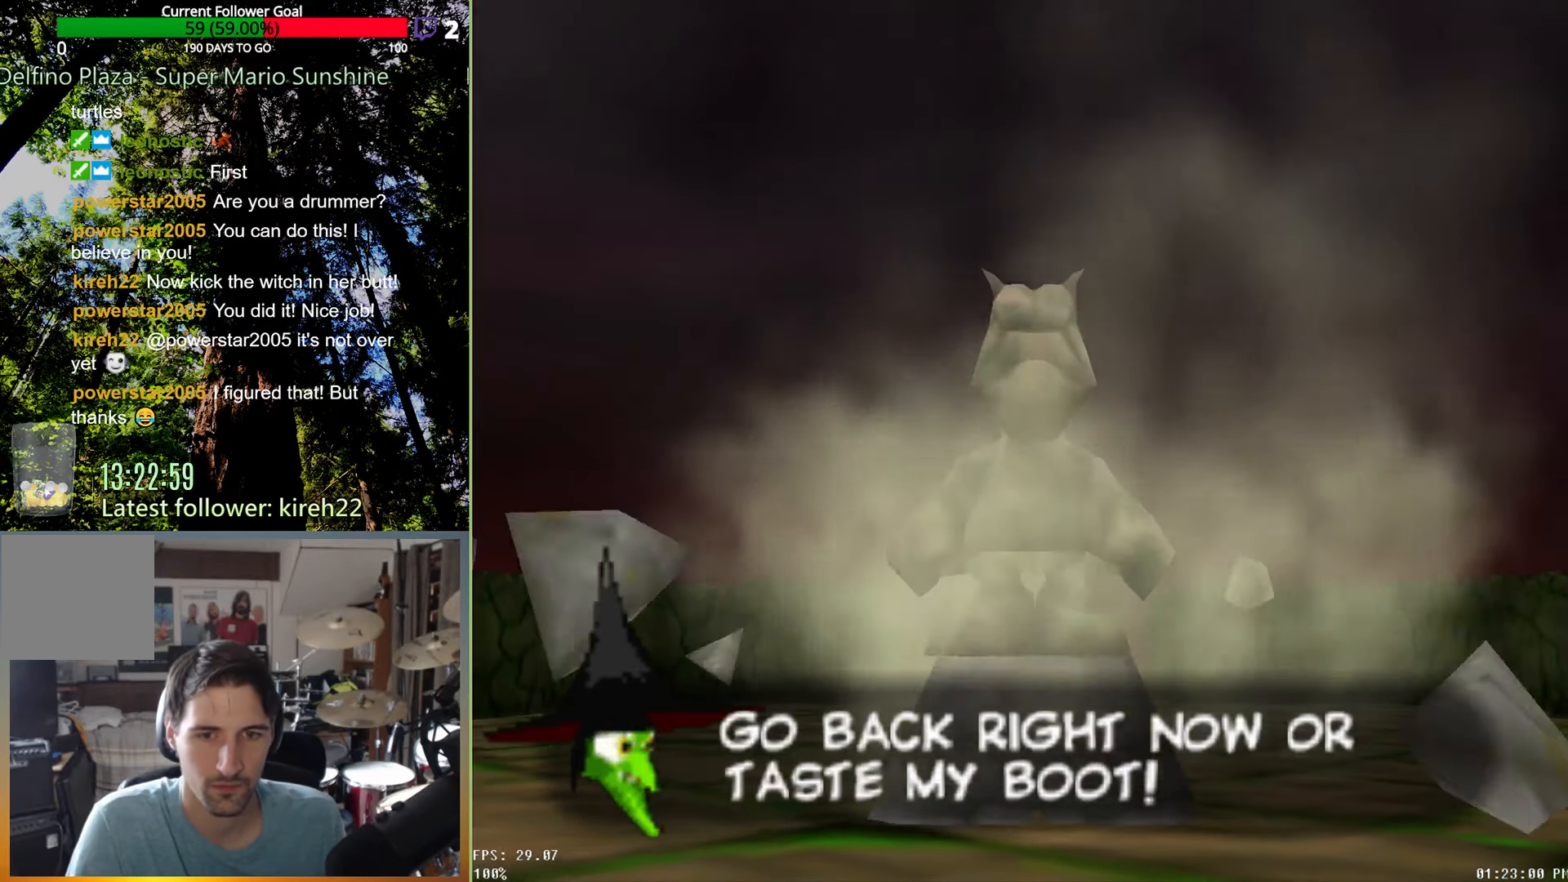
{"buttons": [], "left_stick": "center", "right_stick": "center", "events": []}
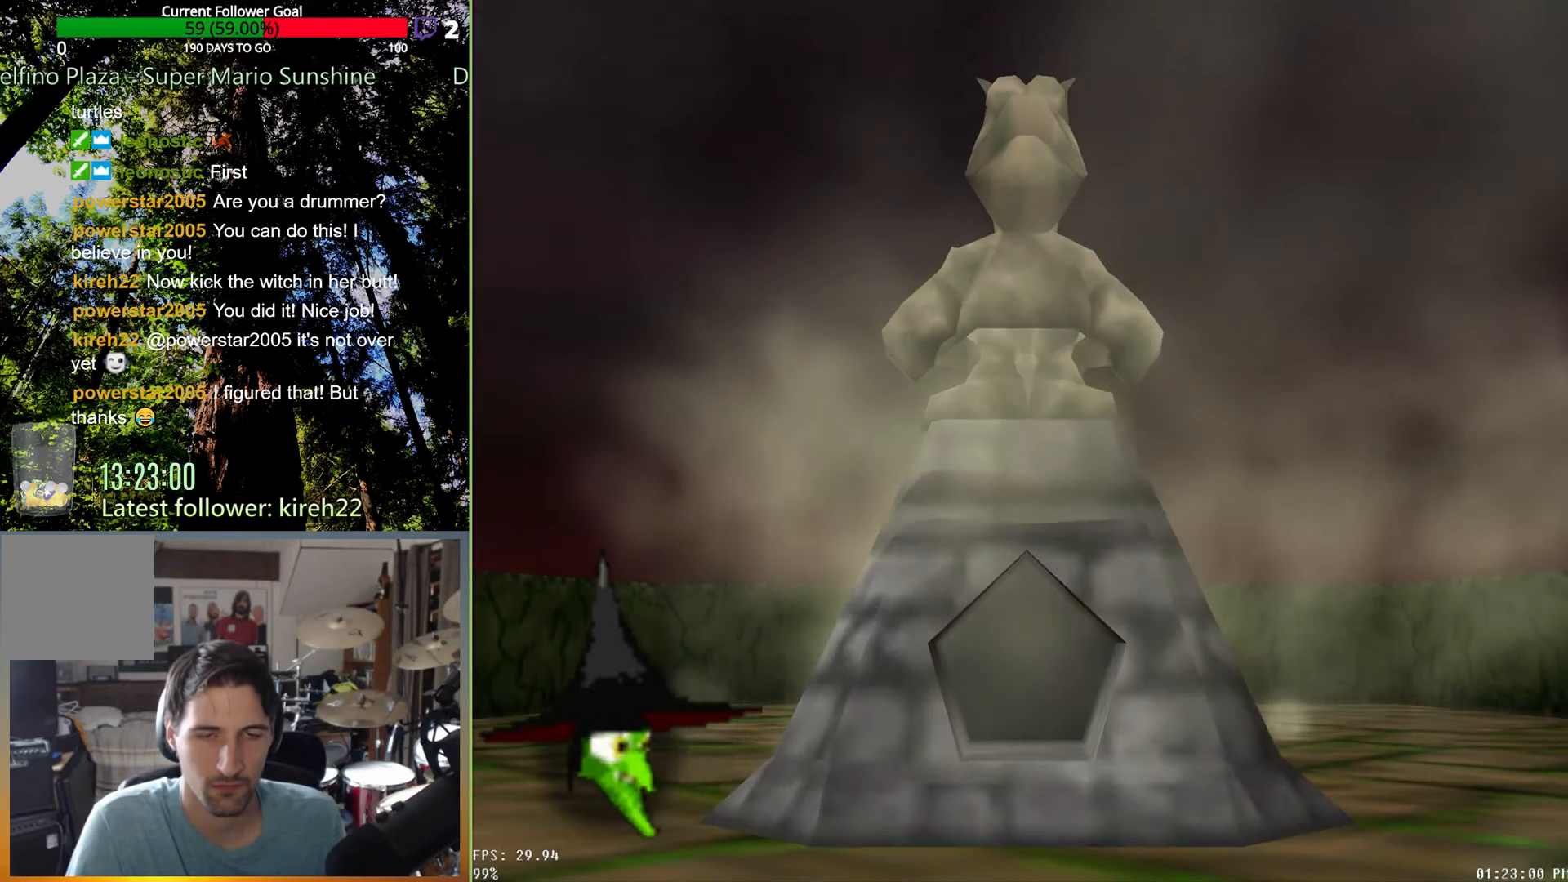
{"buttons": [], "left_stick": "up-right", "right_stick": "center", "events": [[42, "left_stick", "up-right"]]}
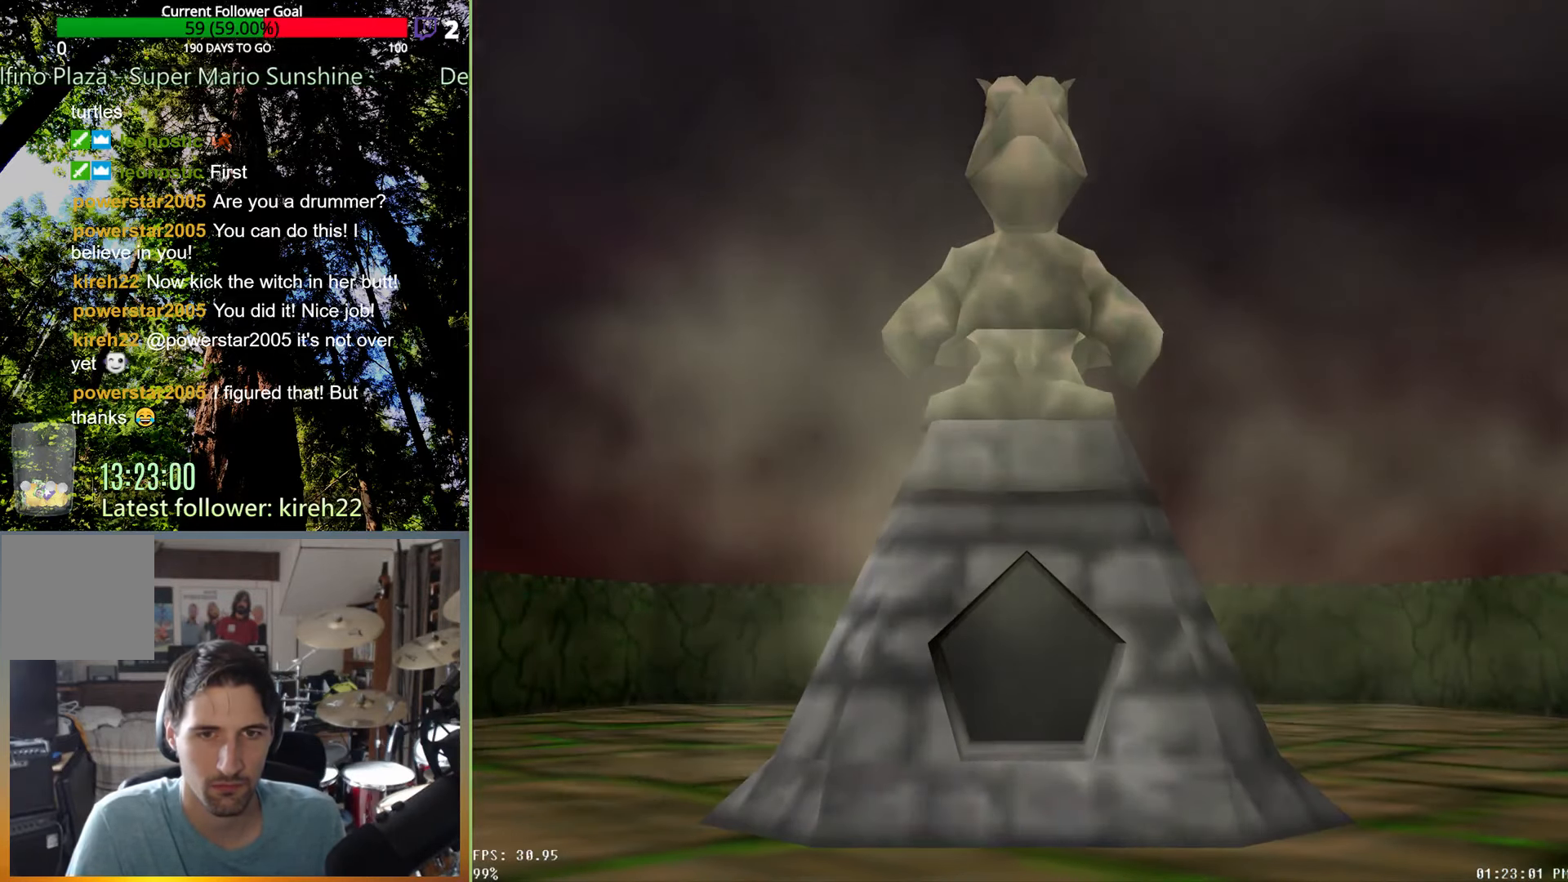
{"buttons": [], "left_stick": "up-right", "right_stick": "center", "events": []}
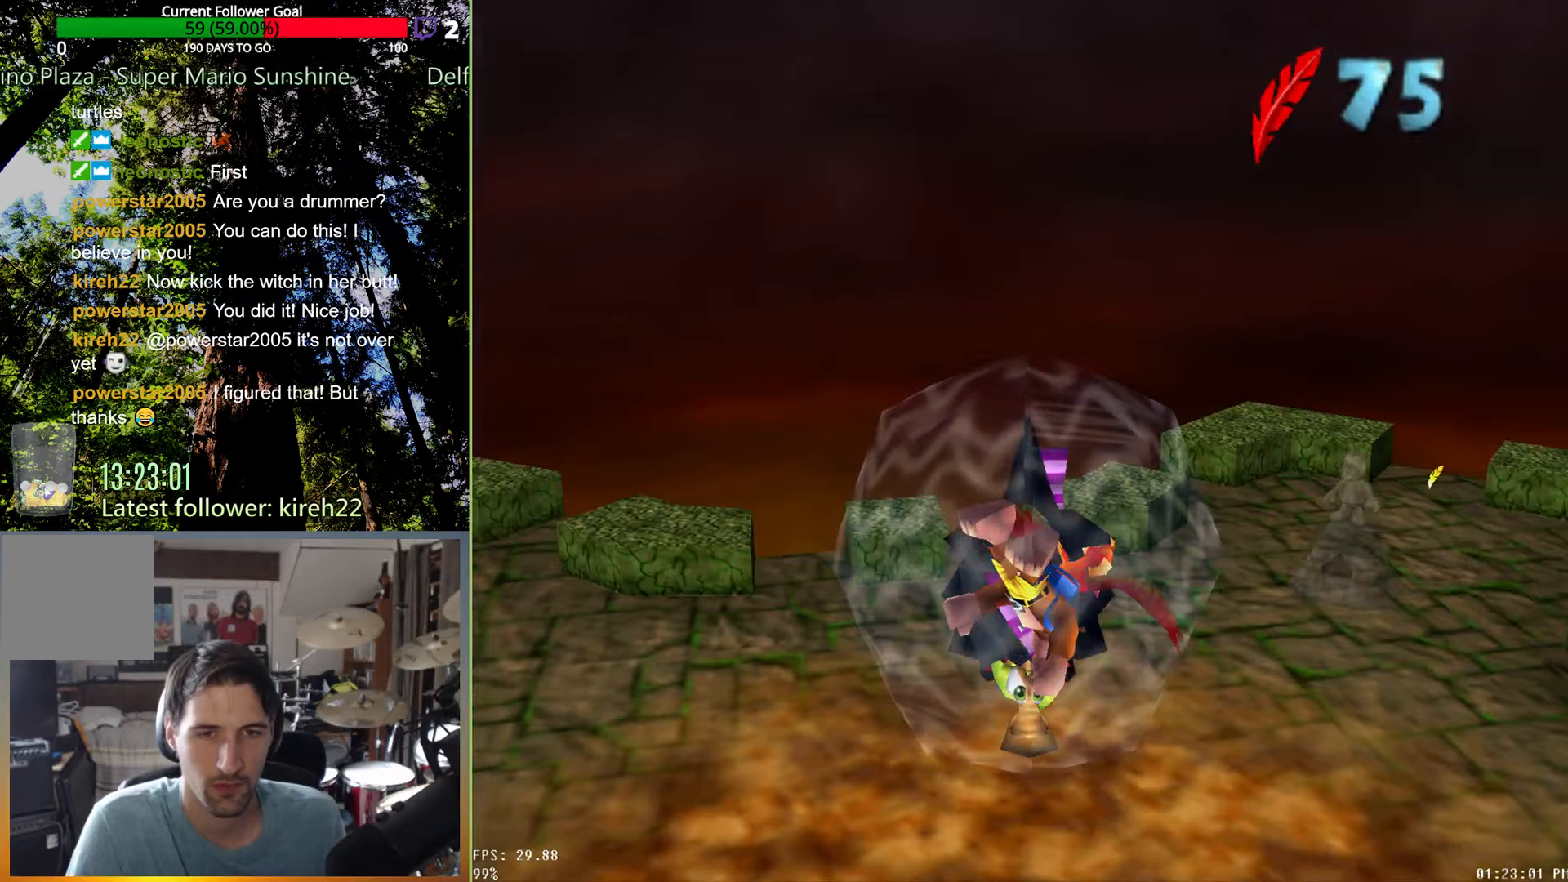
{"buttons": [], "left_stick": "up", "right_stick": "center", "events": [[438, "left_stick", "up"]]}
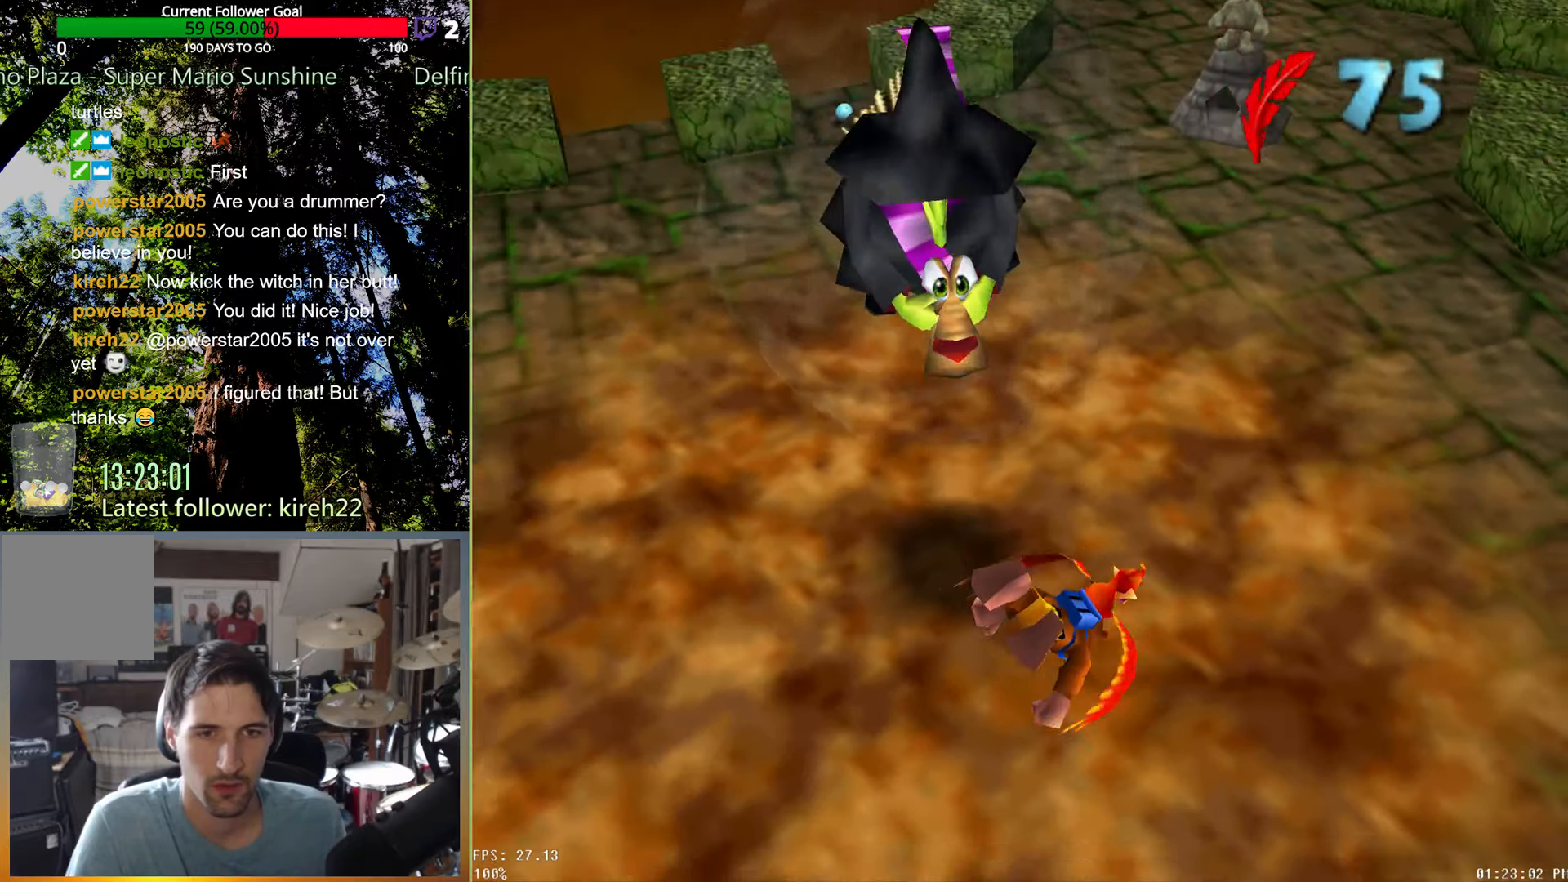
{"buttons": [], "left_stick": "up", "right_stick": "center", "events": []}
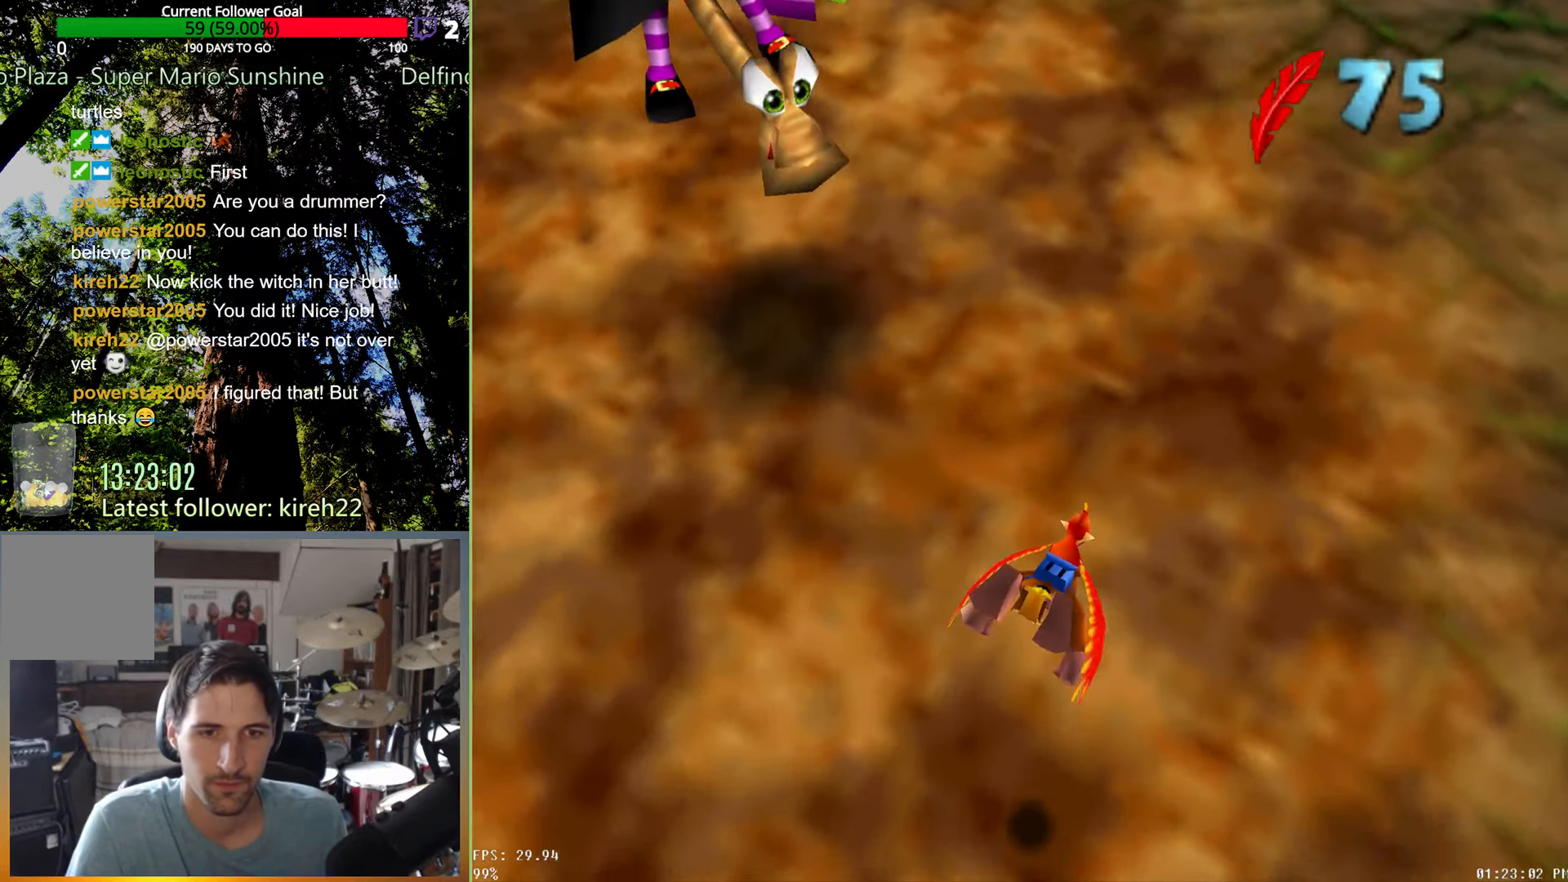
{"buttons": [], "left_stick": "center", "right_stick": "center", "events": [[229, "R2", "down"], [417, "R2", "up"], [438, "left_stick", "center"]]}
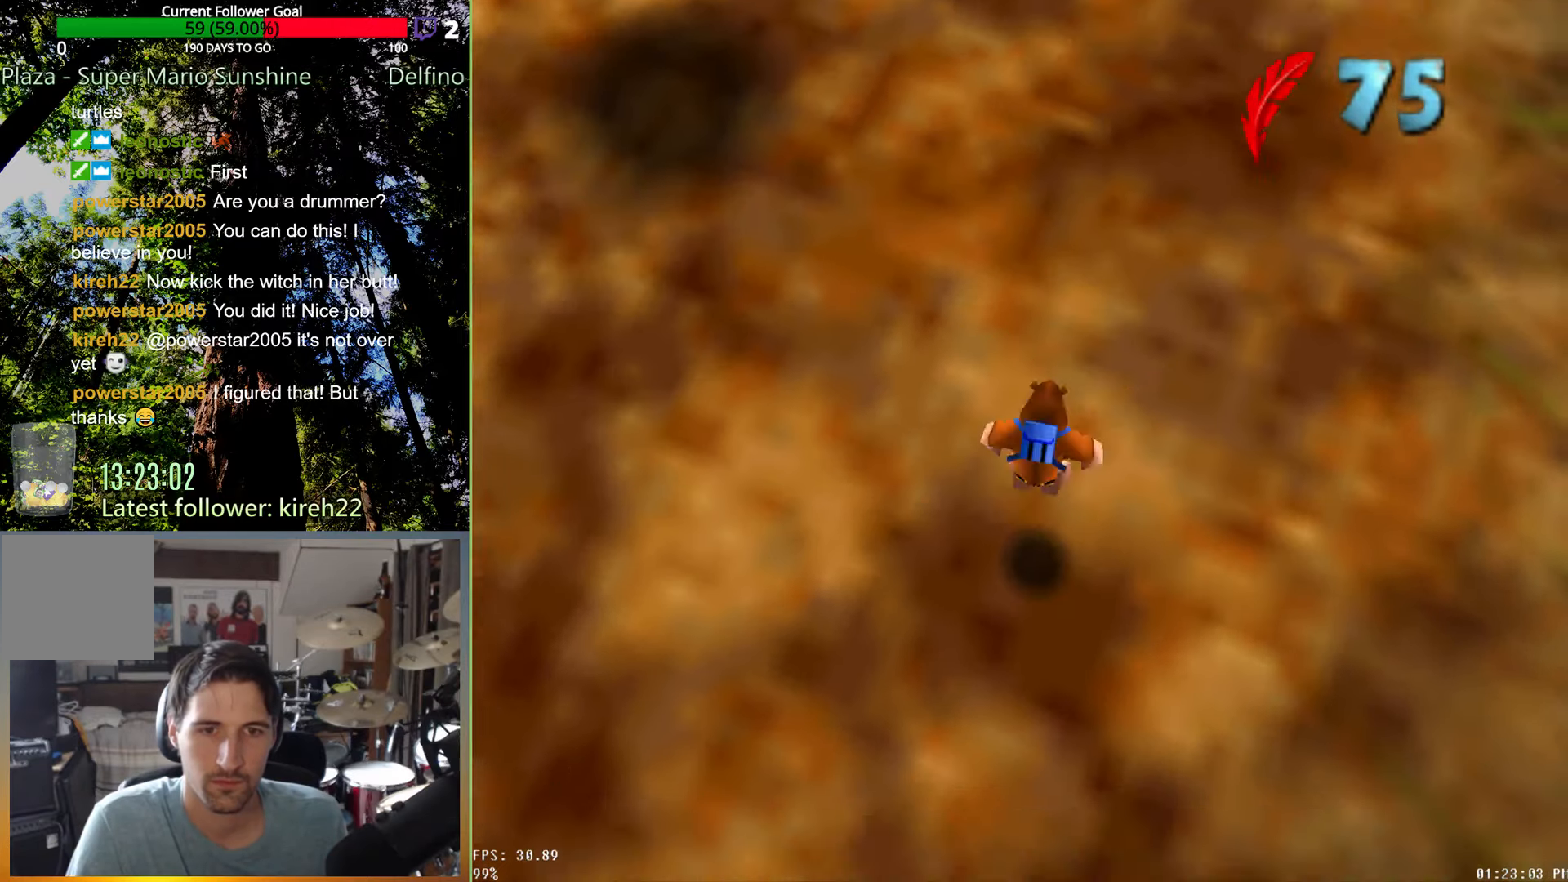
{"buttons": [], "left_stick": "down-left", "right_stick": "center", "events": [[292, "left_stick", "left"], [375, "left_stick", "down-left"]]}